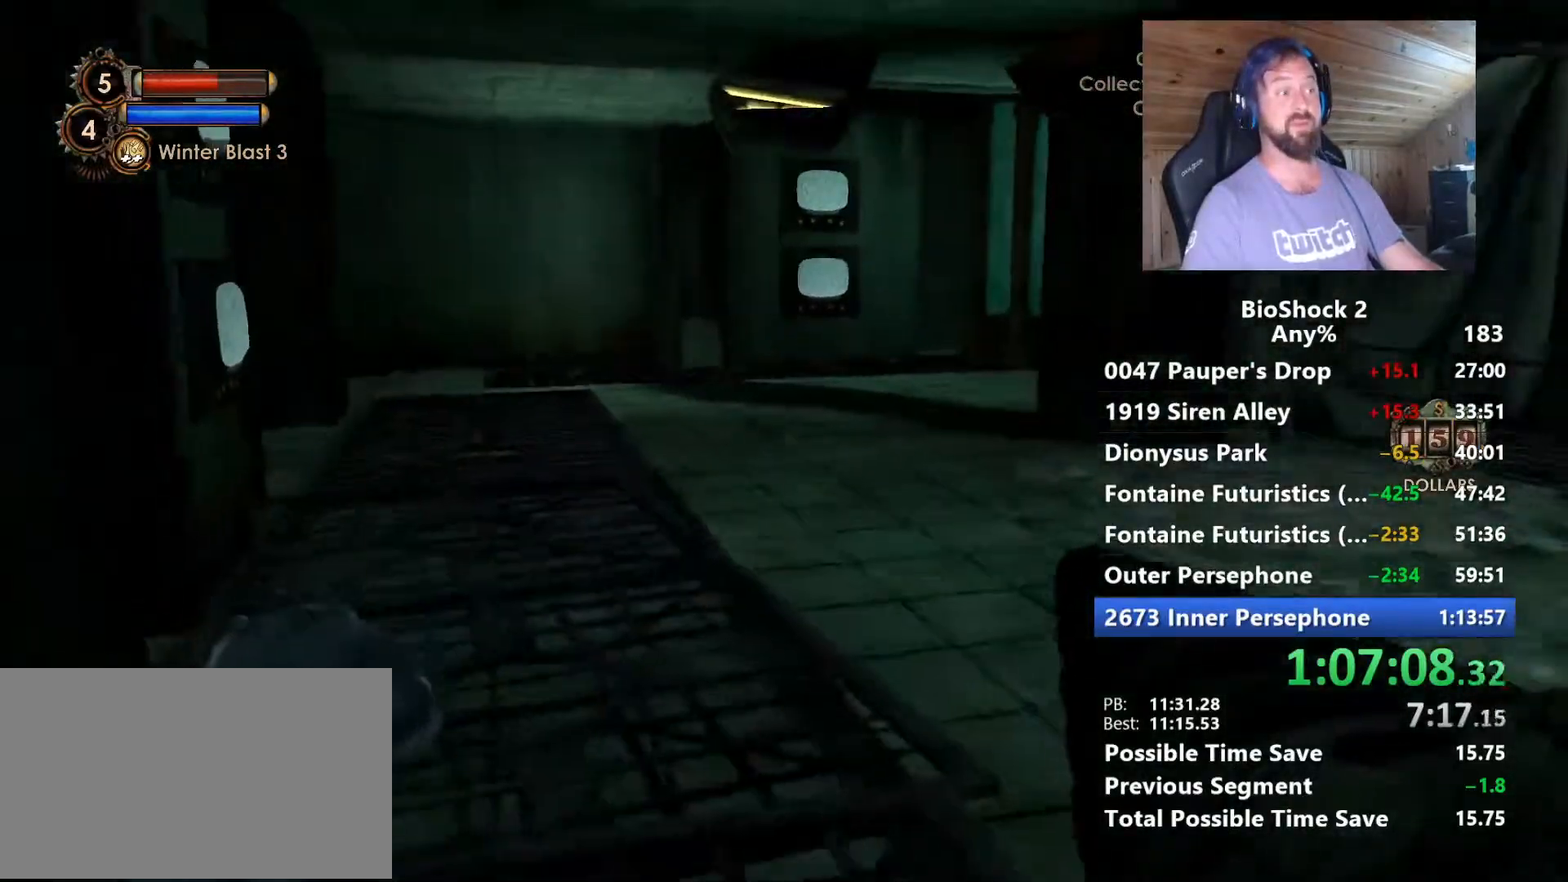
Gameplay with keyboard and mouse; each line is a JSON object with the keys and mouse buttons held at the frame after it. "events" lists presses ("down") and releases ("up") of "1", "2", "3", "4", "5", "a", "alt", "c", "caps_lock", "ctrl", "d", "e", "f", "g", "q", "r", "s", "shift", "space", "t", "tab", "v", "w", "x", "z", "mouse_left", "mouse_wheel" and "mouse_right" between this image and that frame as [ms after this image, input, new state], when the widget could be followed in between. "mouse_left", "mouse_wheel", "mouse_right" = the "left", "wheel", "right" buttons of the "mouse" list. No other keys are recorded. "wheel" means that the mouse wheel is clicked or scrolled. "mouse_move" is the direction in which the mouse moves at that frame (one of eight, or "still"), when it could be read.
{"keys": ["w"], "mouse": [], "mouse_move": "still", "events": [[167, "space", "down"], [350, "space", "up"]]}
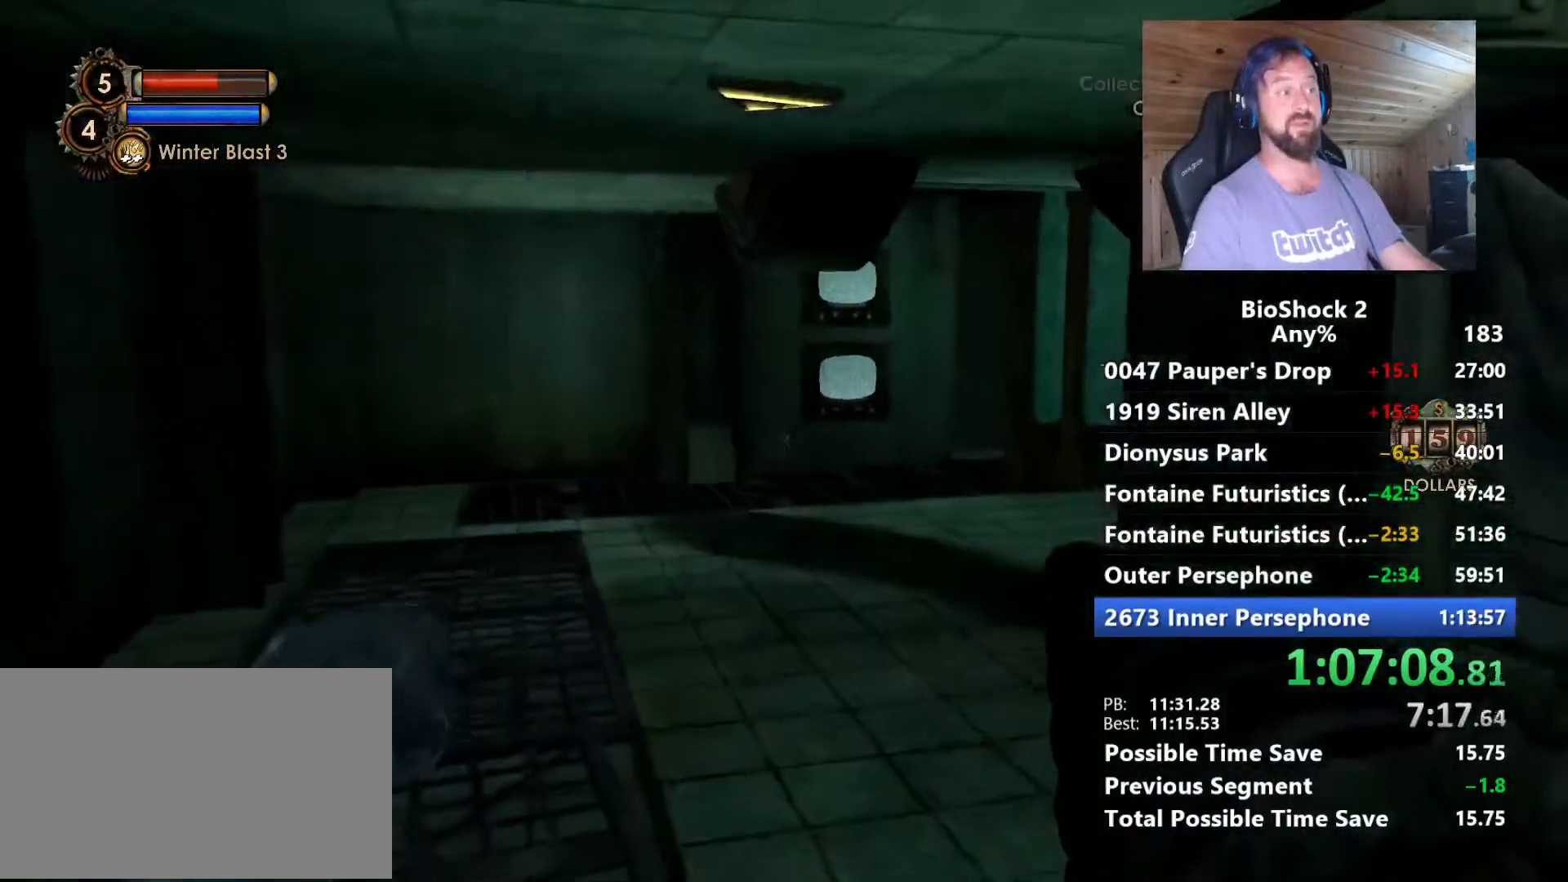
{"keys": ["space", "w"], "mouse": [], "mouse_move": "still", "events": [[467, "space", "down"]]}
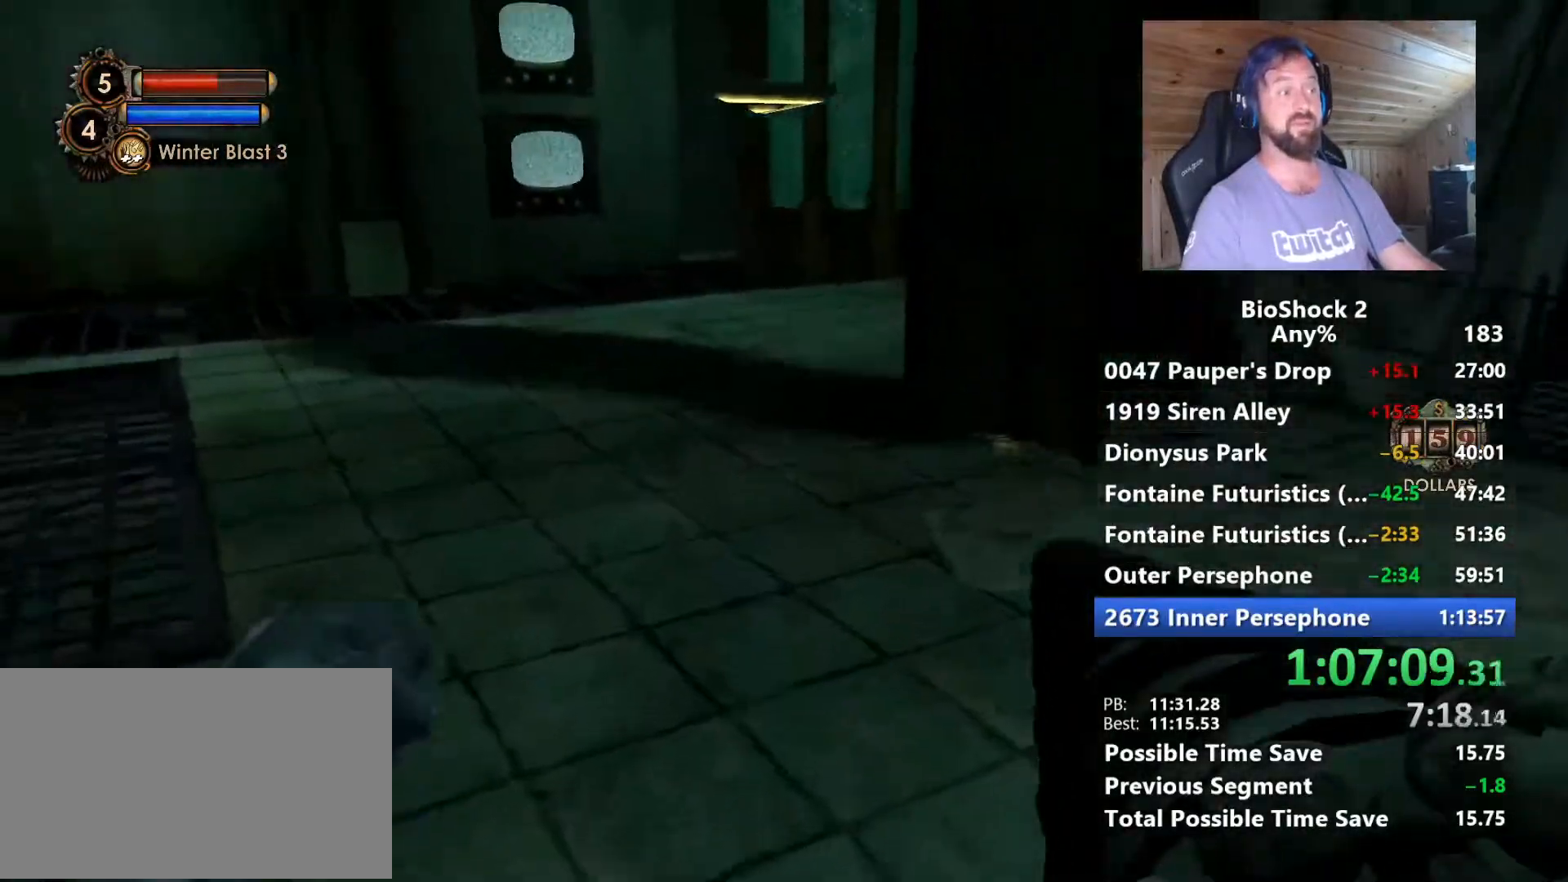
{"keys": ["w"], "mouse": [], "mouse_move": "still", "events": [[200, "space", "up"], [434, "a", "down"], [484, "a", "up"]]}
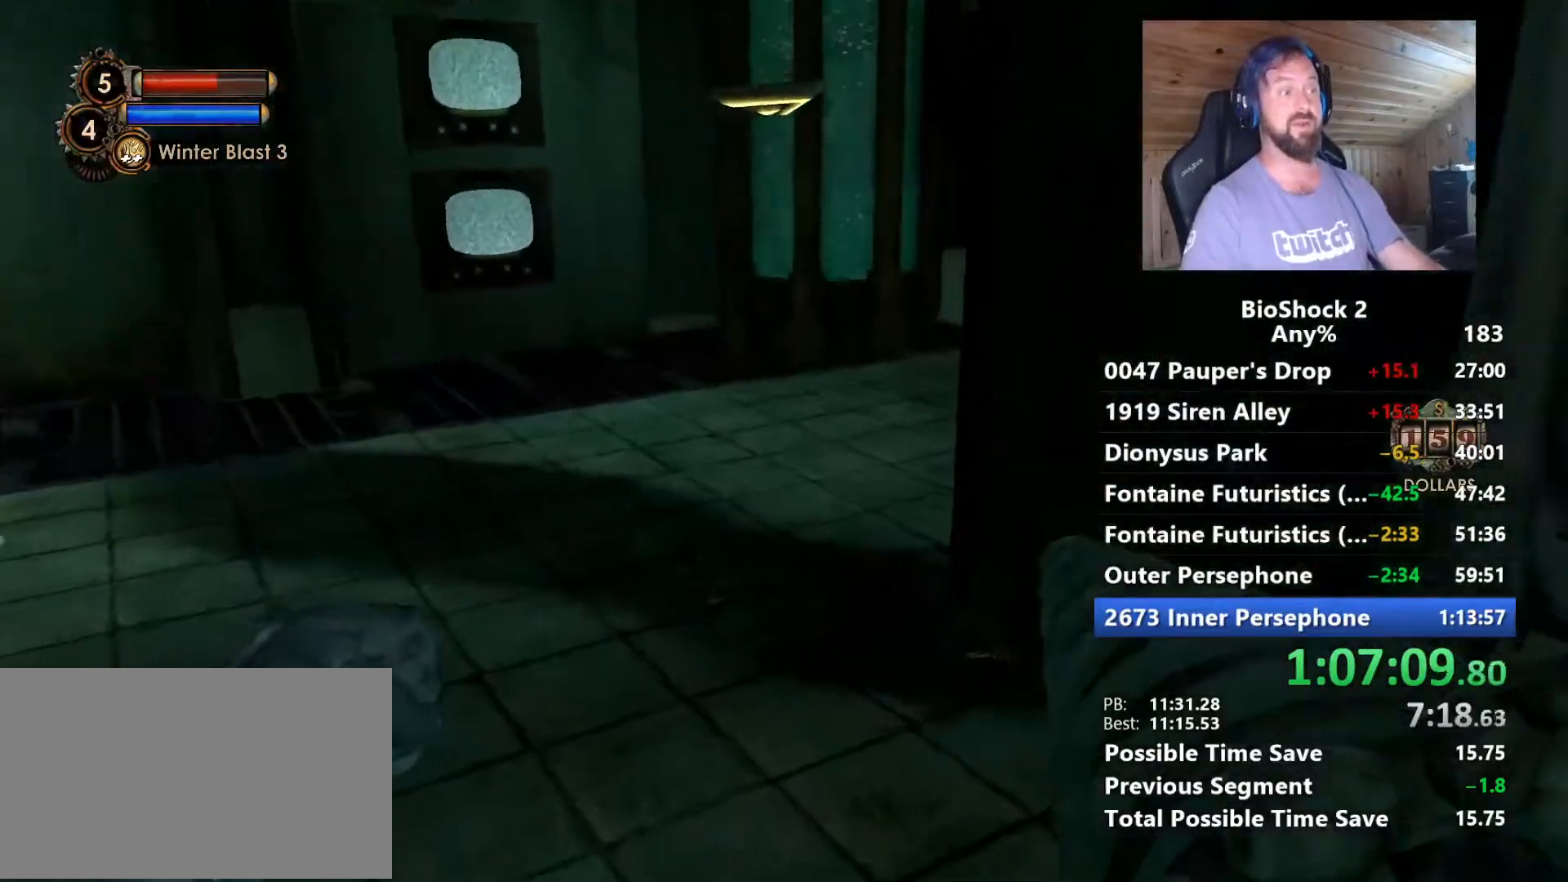
{"keys": ["a"], "mouse": [], "mouse_move": "still", "events": [[117, "a", "down"], [300, "w", "up"]]}
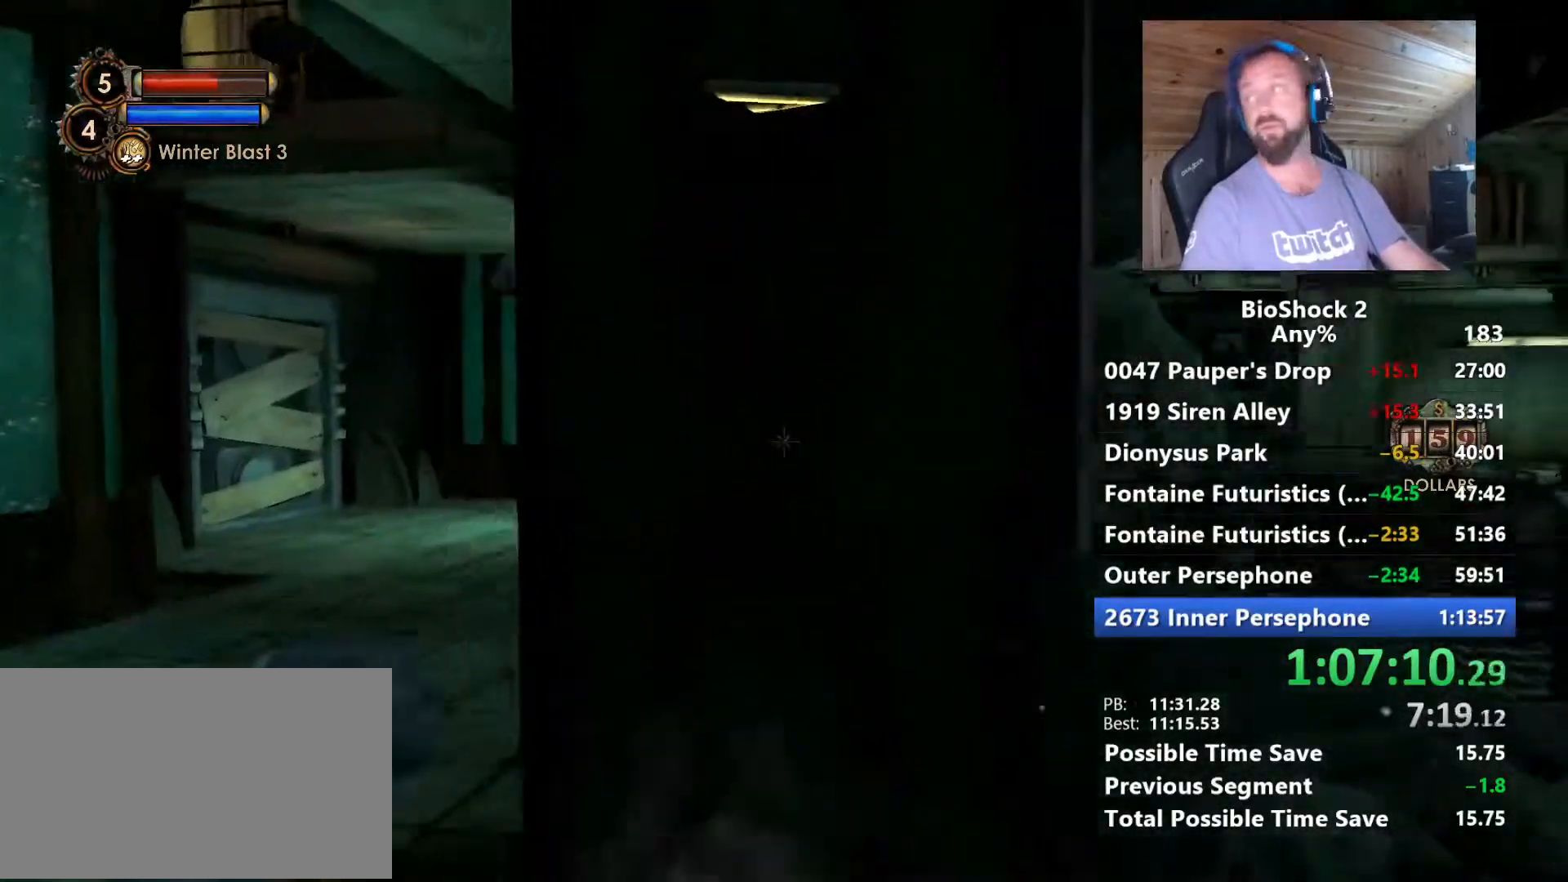
{"keys": ["a", "w"], "mouse": [], "mouse_move": "still", "events": [[134, "w", "down"]]}
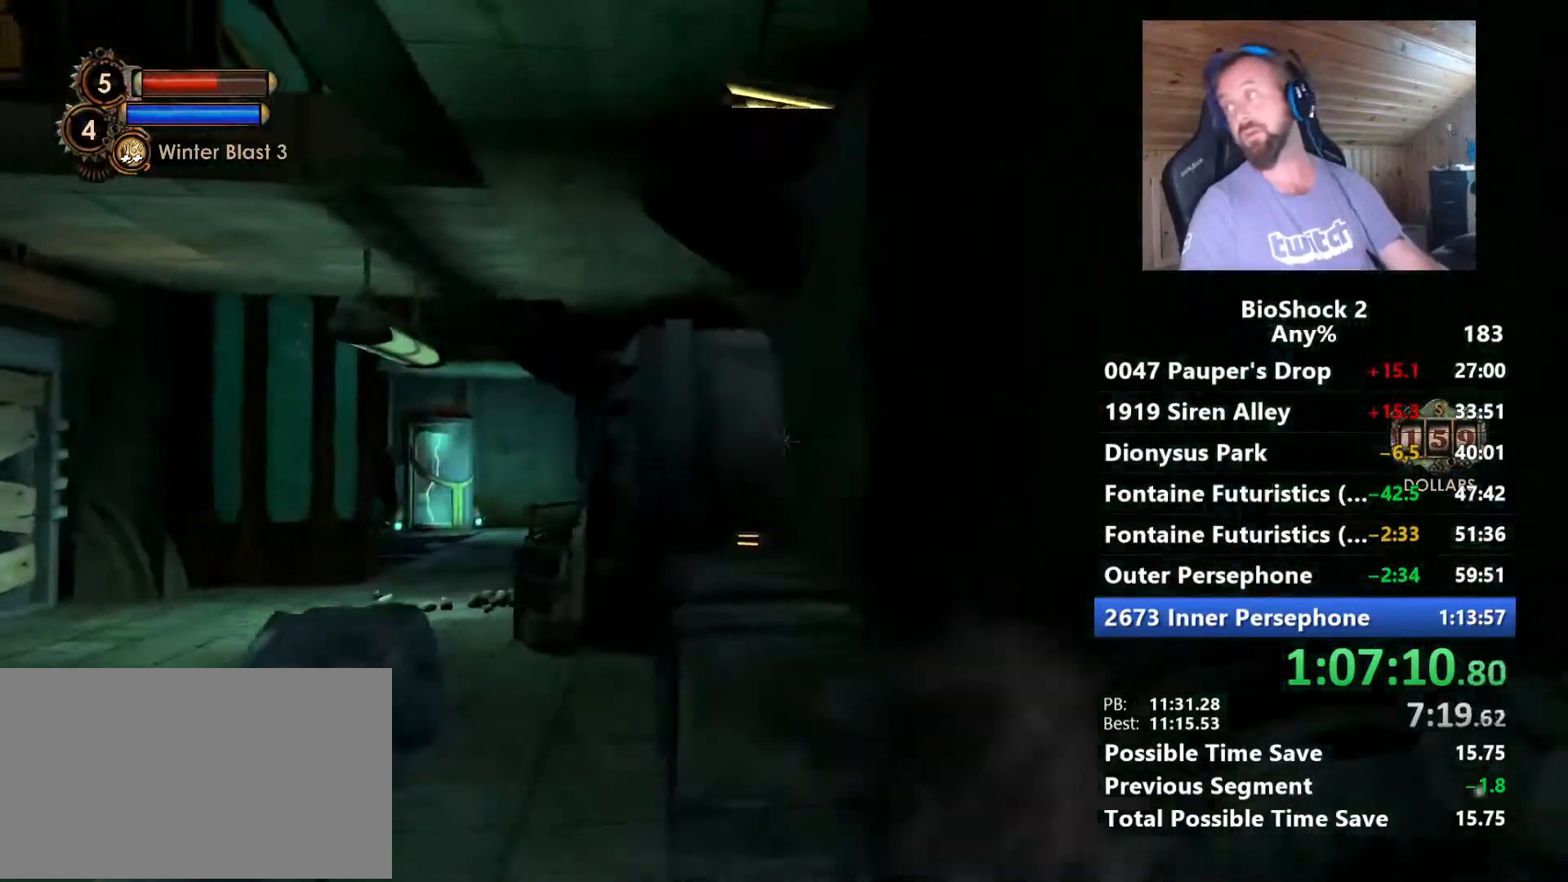
{"keys": ["w"], "mouse": [], "mouse_move": "still", "events": [[50, "a", "up"], [284, "a", "down"], [484, "a", "up"]]}
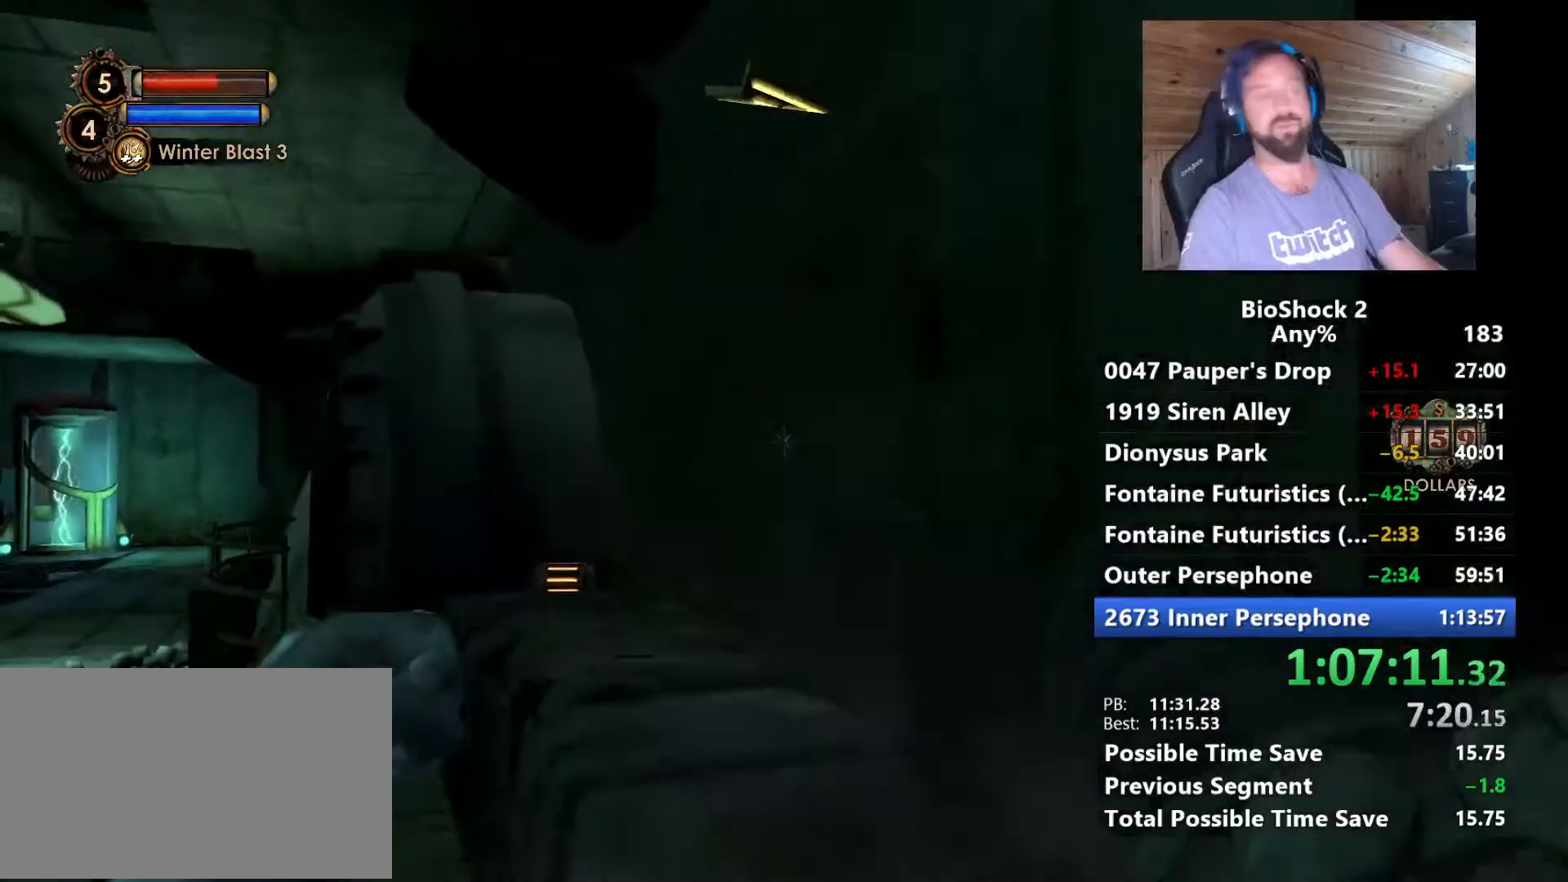
{"keys": ["a", "f", "w"], "mouse": [], "mouse_move": "right", "events": [[217, "a", "down"], [500, "f", "down"]]}
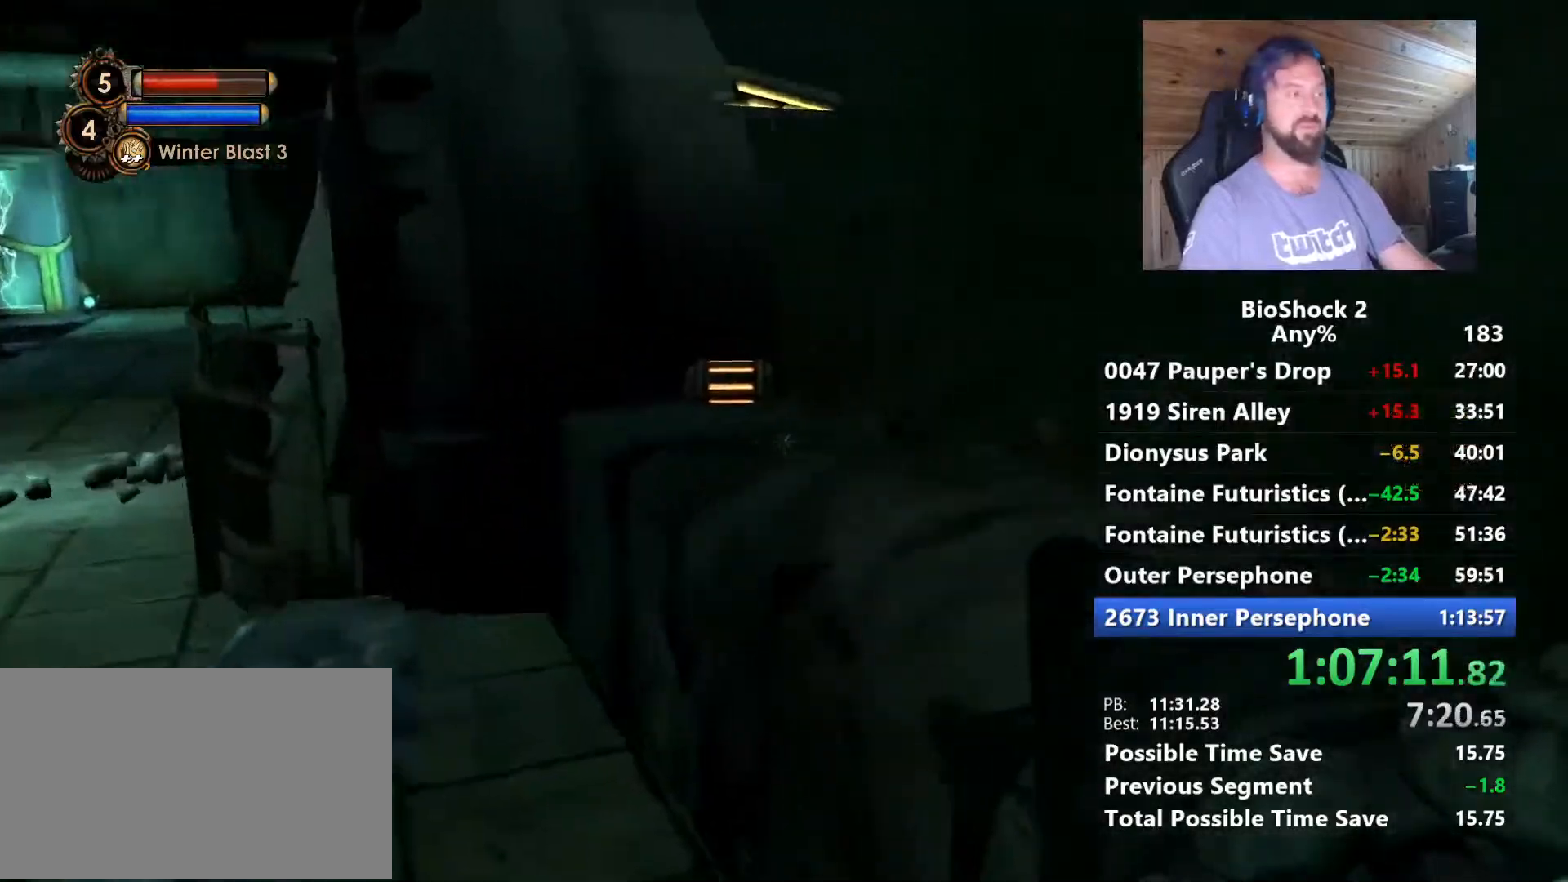
{"keys": ["a", "f"], "mouse": [], "mouse_move": "still", "events": [[134, "f", "up"], [234, "f", "down"], [317, "f", "up"], [417, "f", "down"], [467, "w", "up"]]}
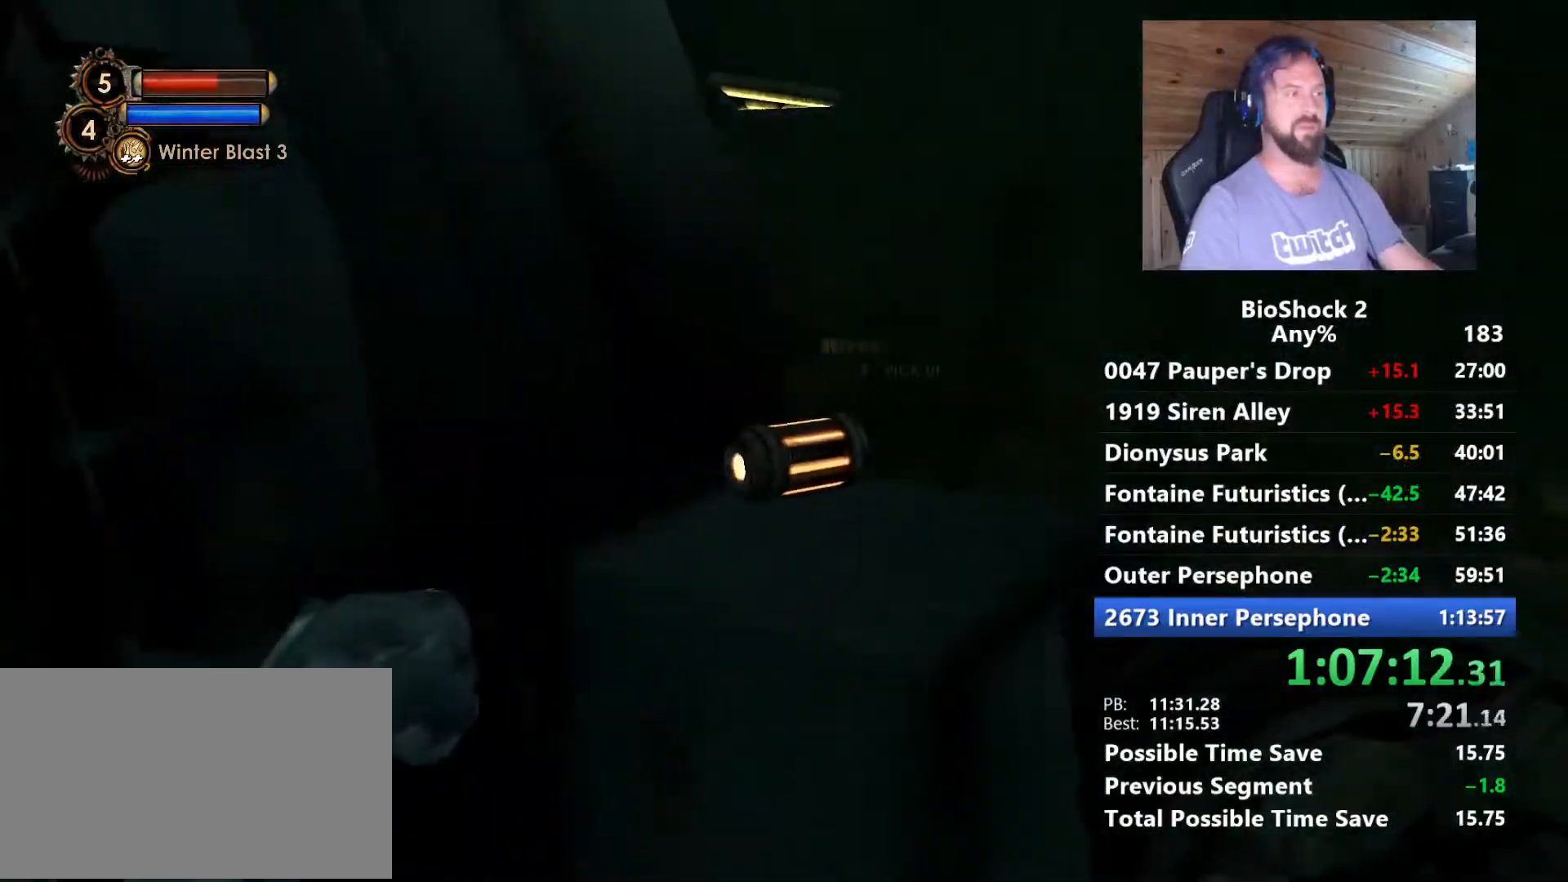
{"keys": ["a", "w"], "mouse": [], "mouse_move": "left", "events": [[17, "f", "up"], [50, "f", "down"], [200, "f", "up"], [250, "f", "down"], [384, "f", "up"], [484, "w", "down"]]}
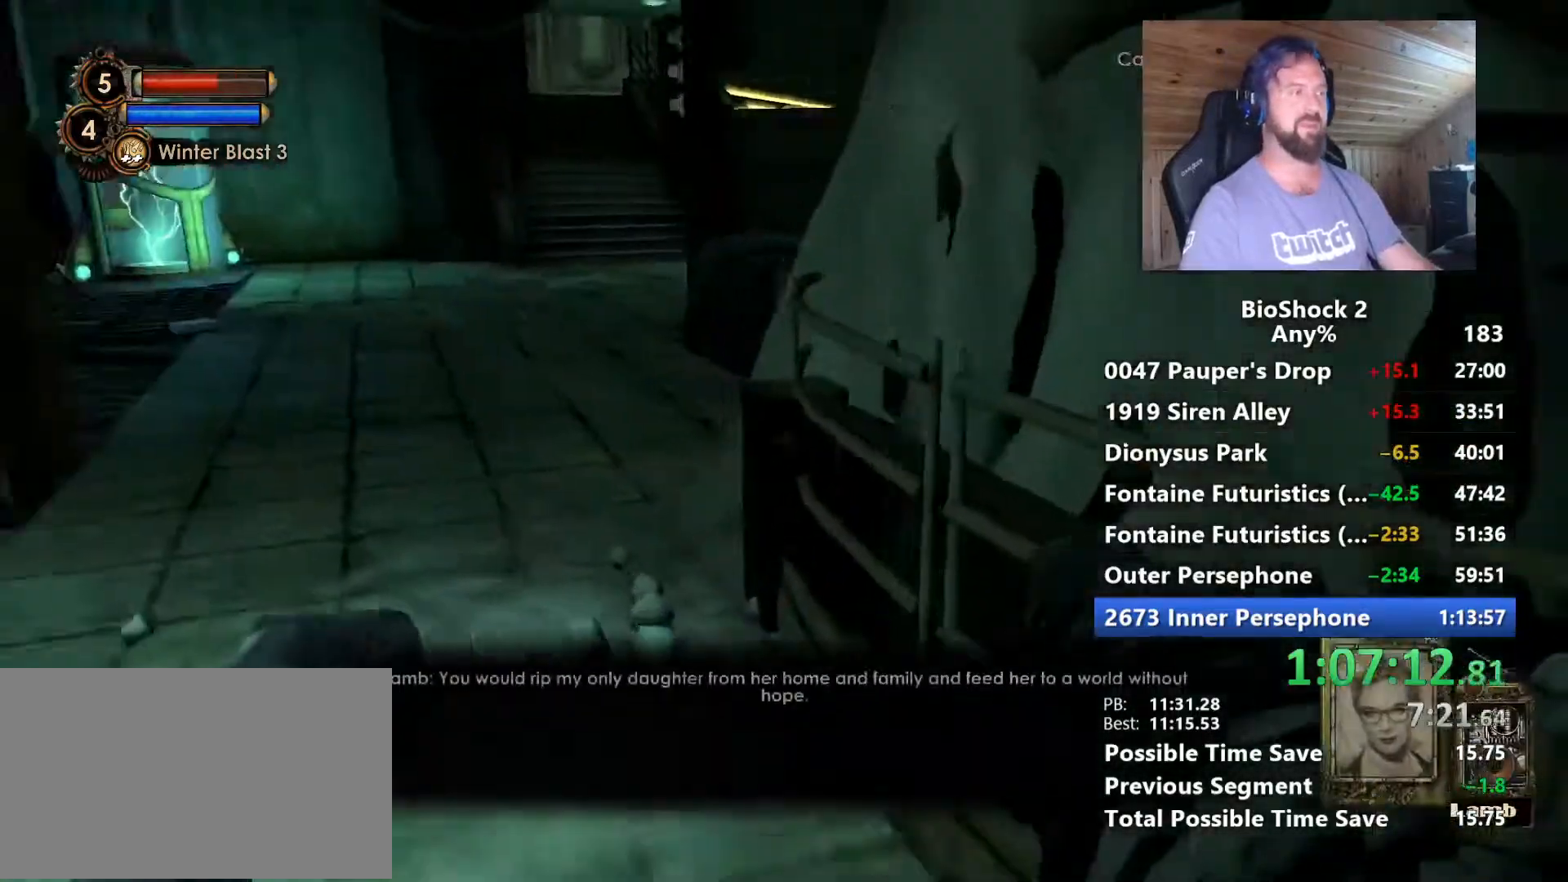
{"keys": ["w"], "mouse": [], "mouse_move": "still", "events": [[67, "a", "up"]]}
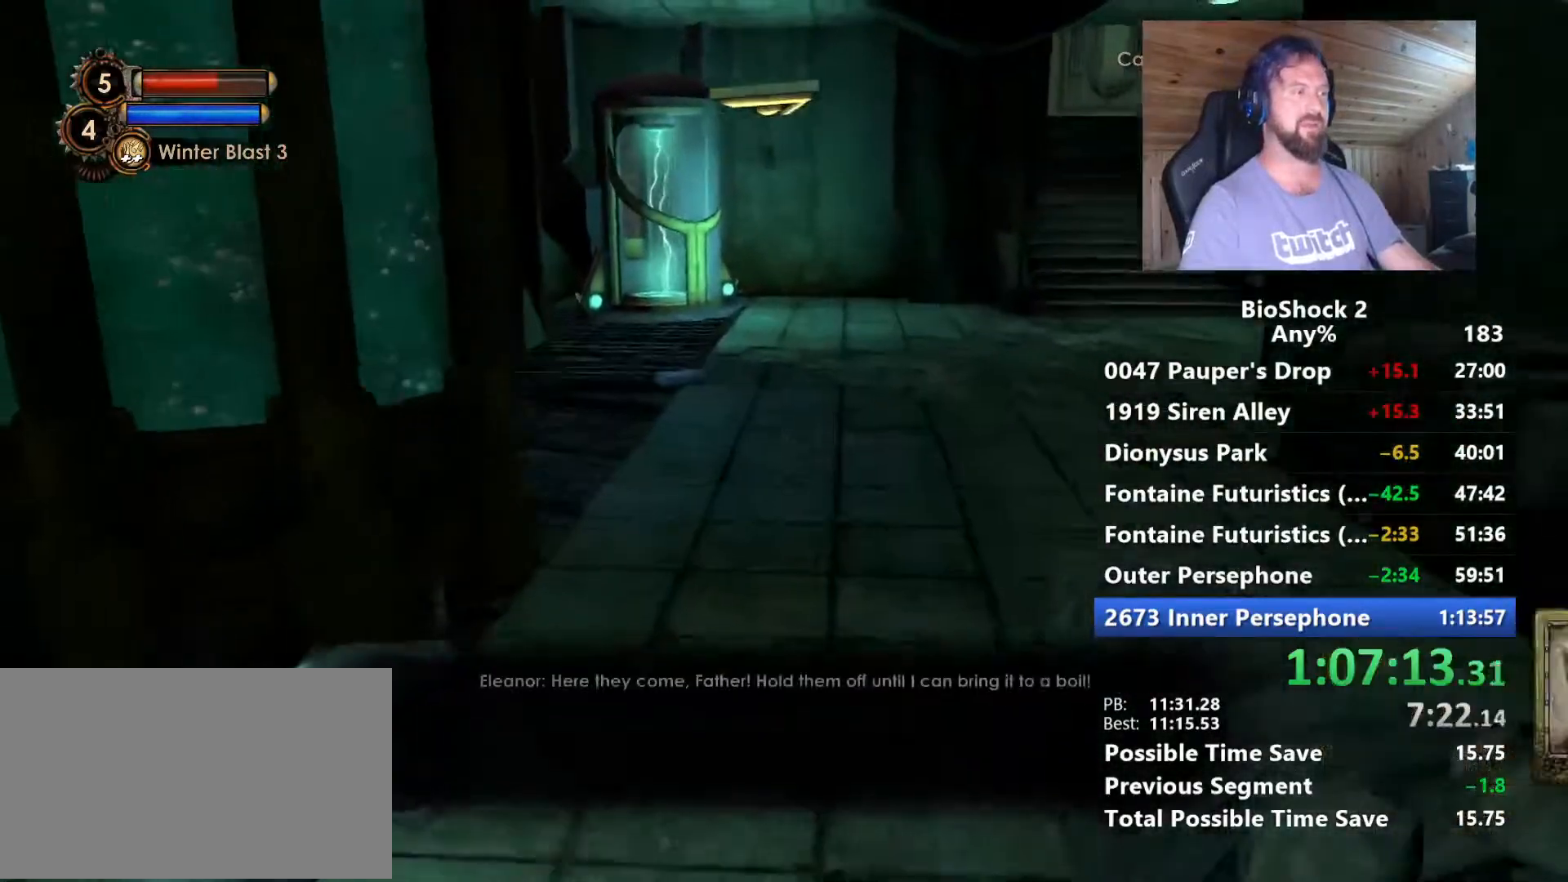
{"keys": ["w"], "mouse": [], "mouse_move": "down-left", "events": []}
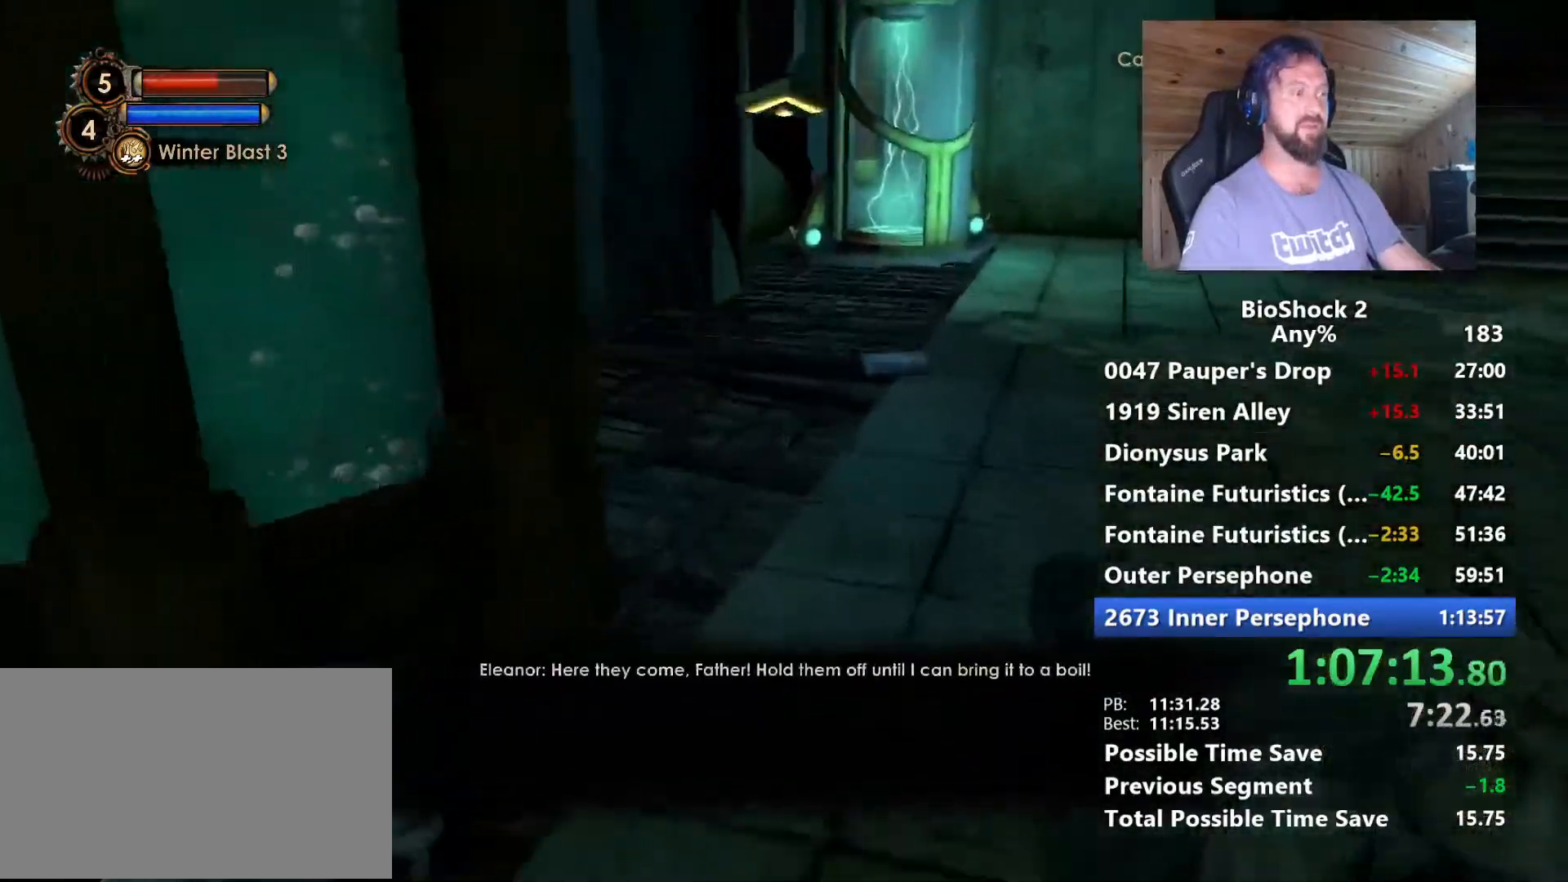
{"keys": ["w"], "mouse": [], "mouse_move": "still", "events": []}
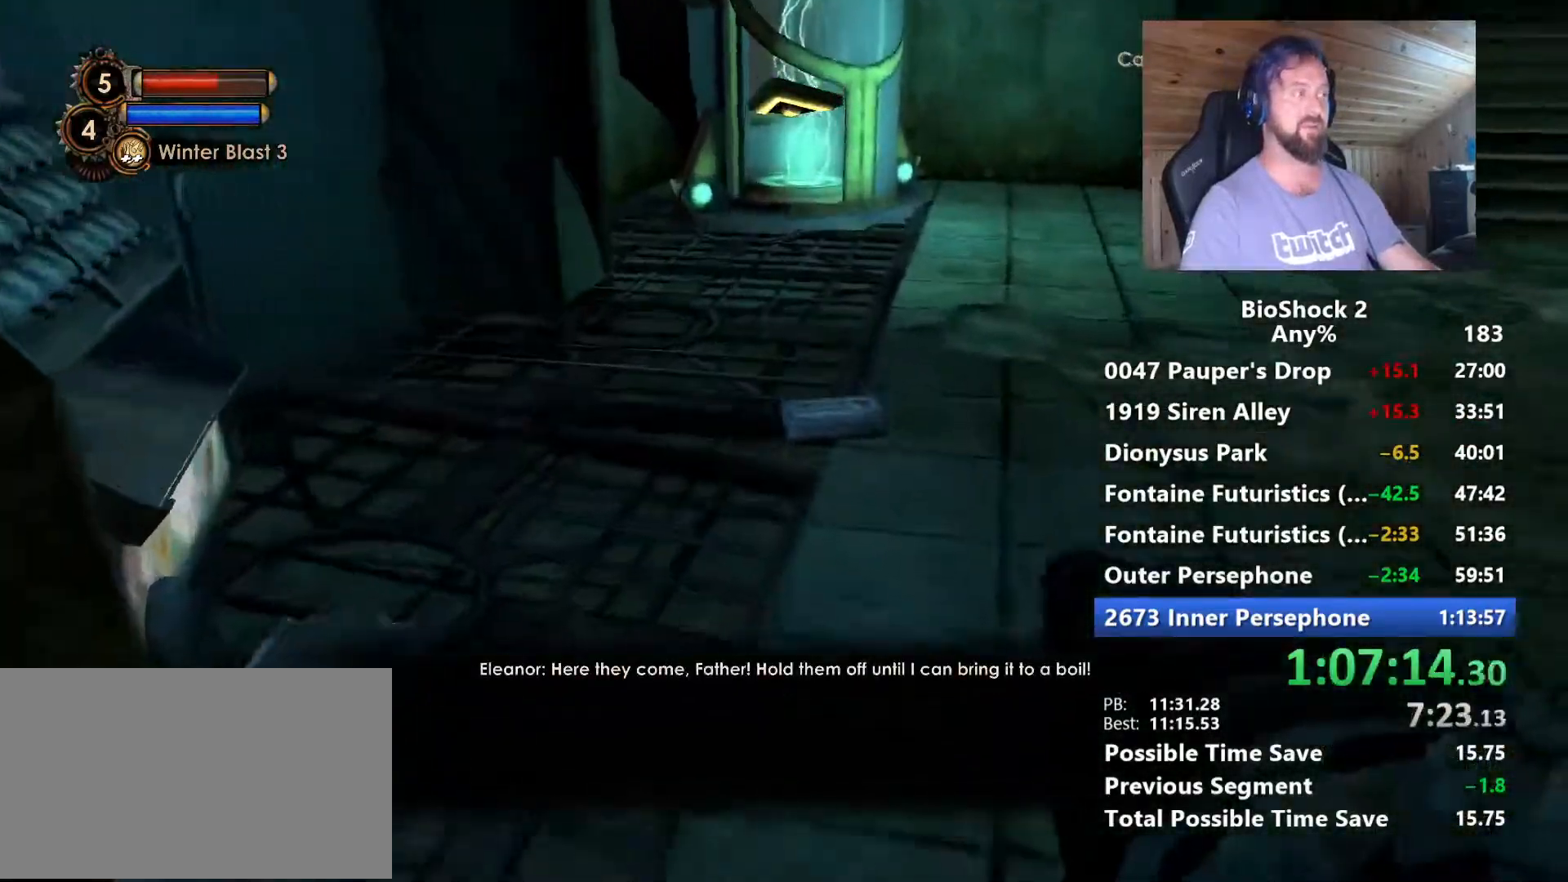
{"keys": ["w"], "mouse": [], "mouse_move": "still", "events": []}
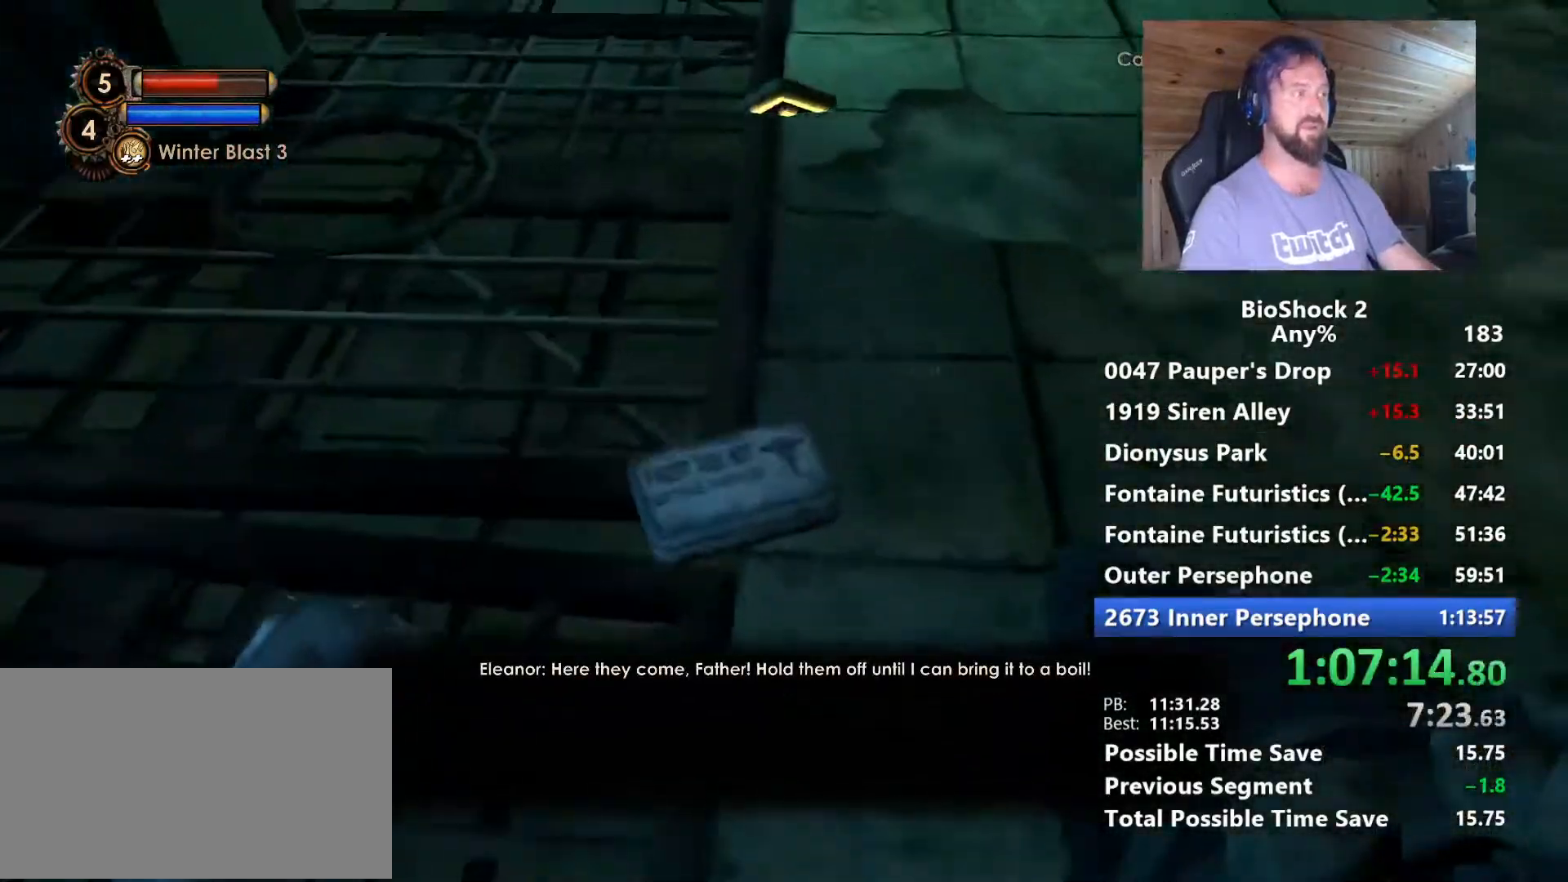
{"keys": ["w"], "mouse": [], "mouse_move": "up-right", "events": [[184, "f", "down"], [284, "f", "up"]]}
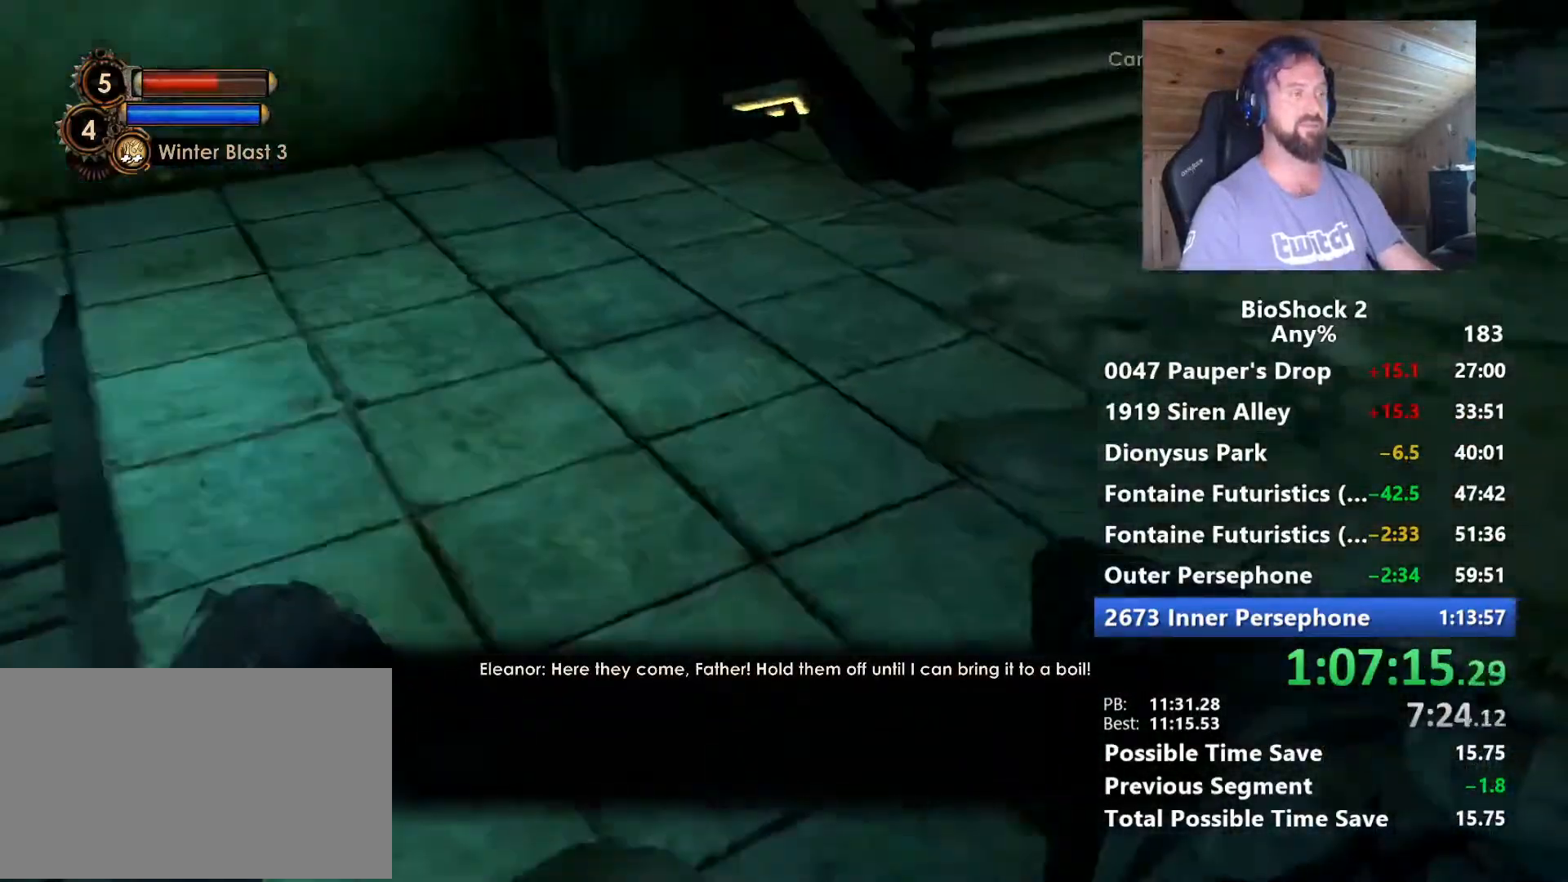
{"keys": [], "mouse": [], "mouse_move": "left", "events": [[384, "w", "up"]]}
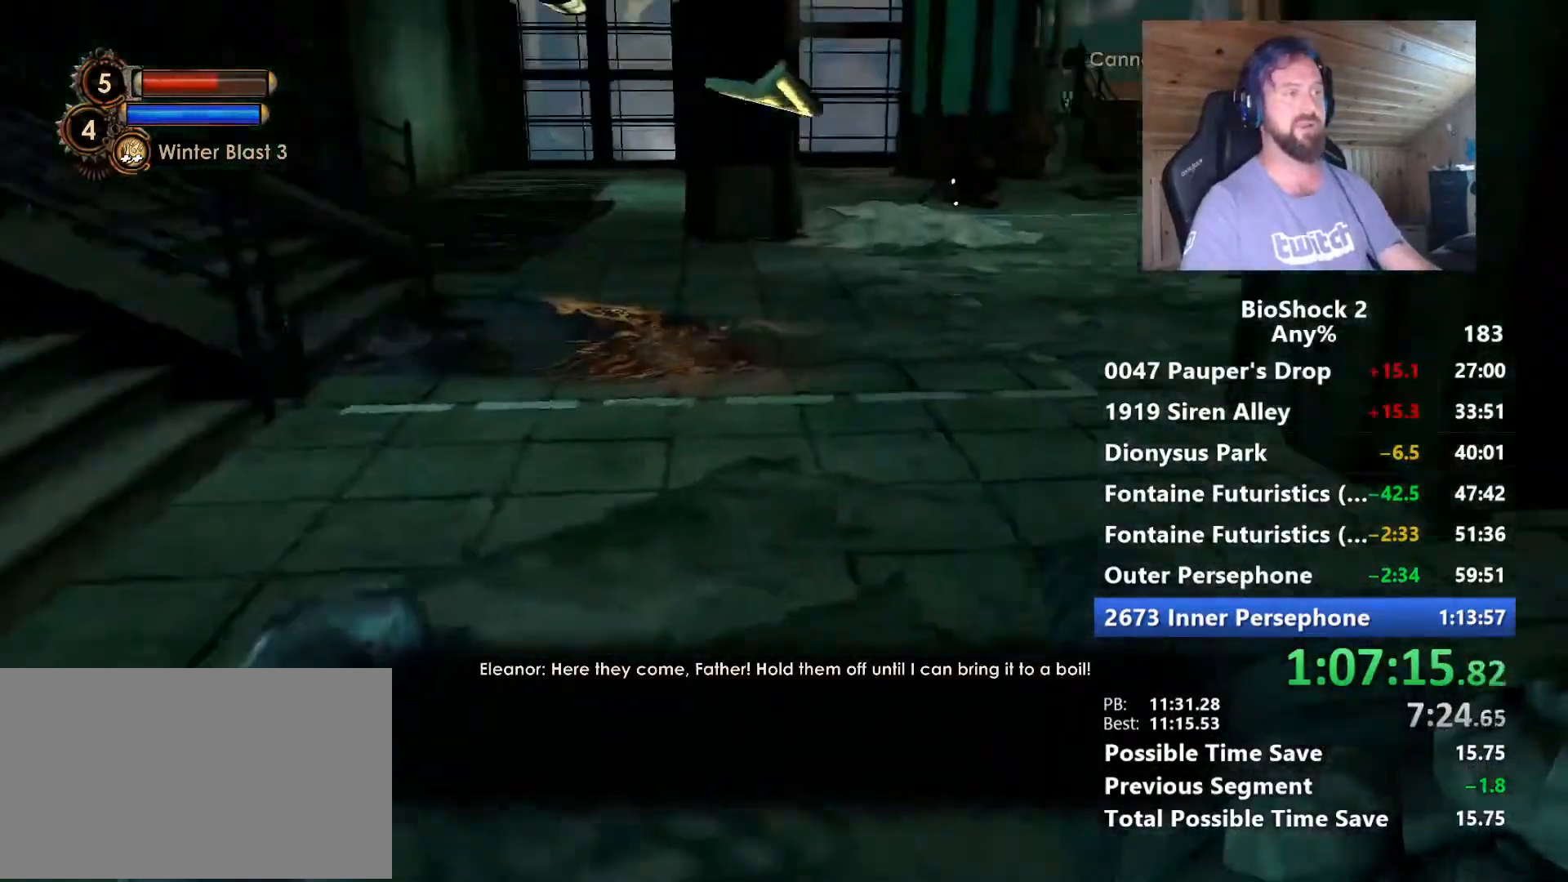
{"keys": ["d", "w"], "mouse": [], "mouse_move": "still", "events": [[34, "ctrl", "down"], [167, "ctrl", "up"], [300, "w", "down"], [450, "d", "down"]]}
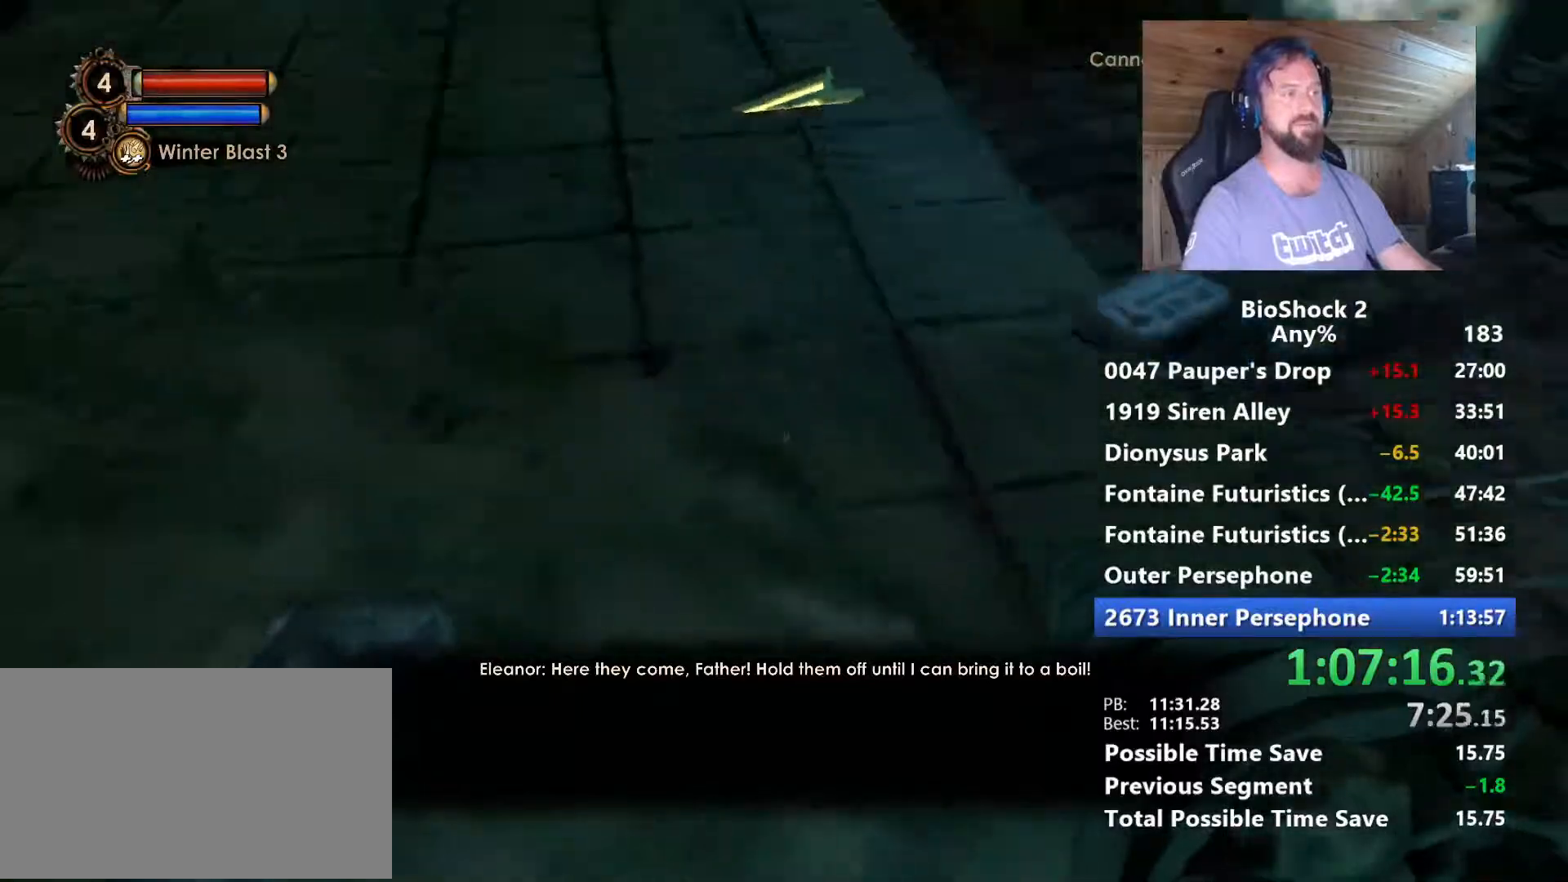
{"keys": ["f"], "mouse": [], "mouse_move": "left", "events": [[134, "d", "up"], [317, "w", "up"], [417, "f", "down"]]}
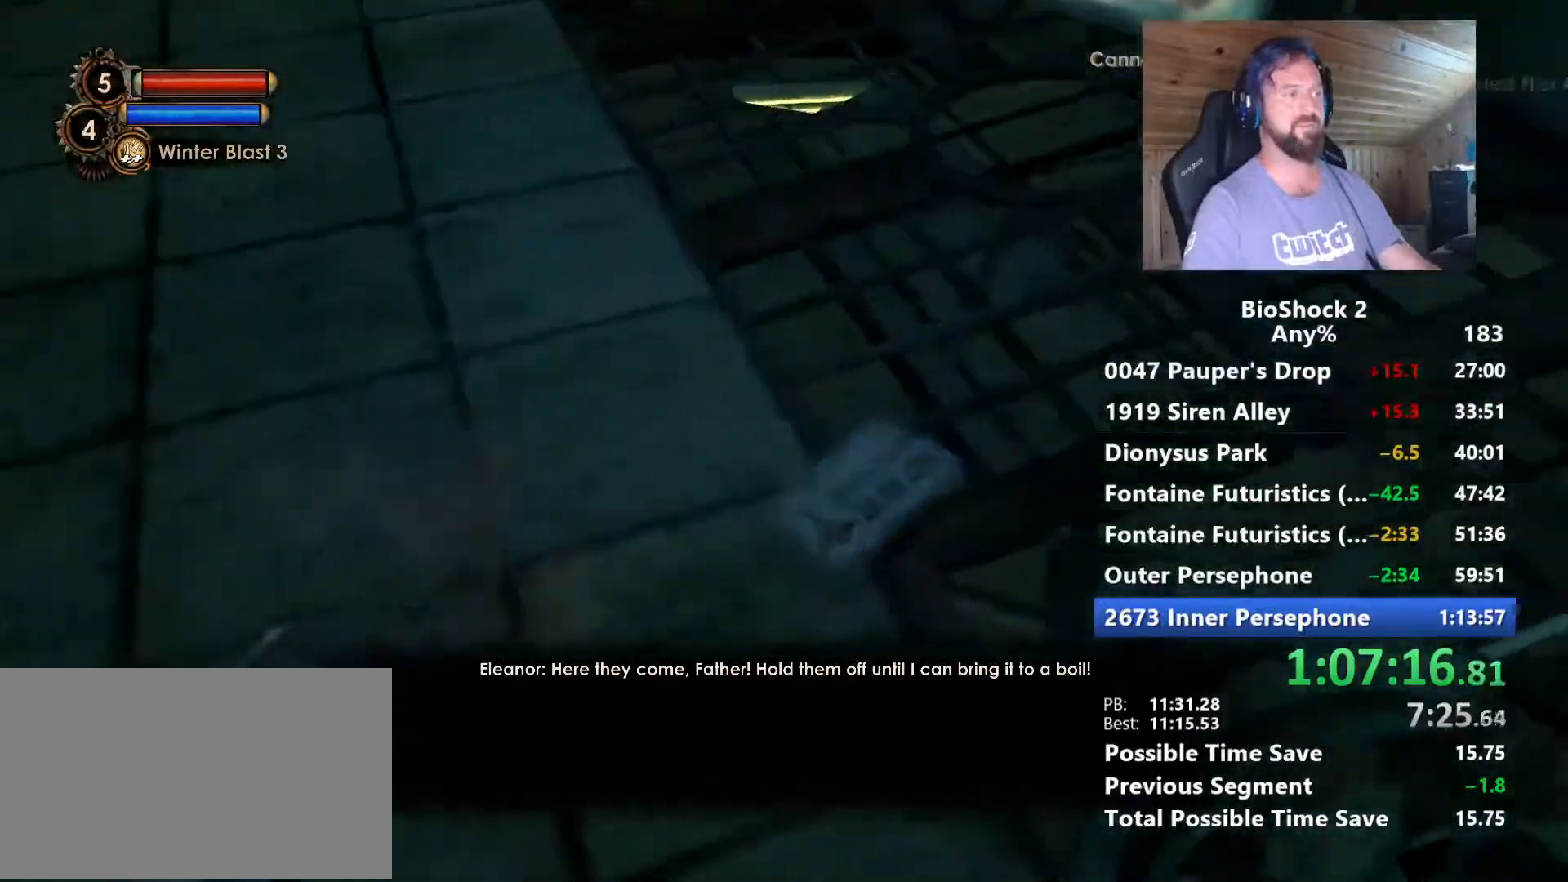
{"keys": ["w"], "mouse": [], "mouse_move": "up-left", "events": [[50, "a", "down"], [50, "f", "up"], [200, "w", "down"], [384, "a", "up"]]}
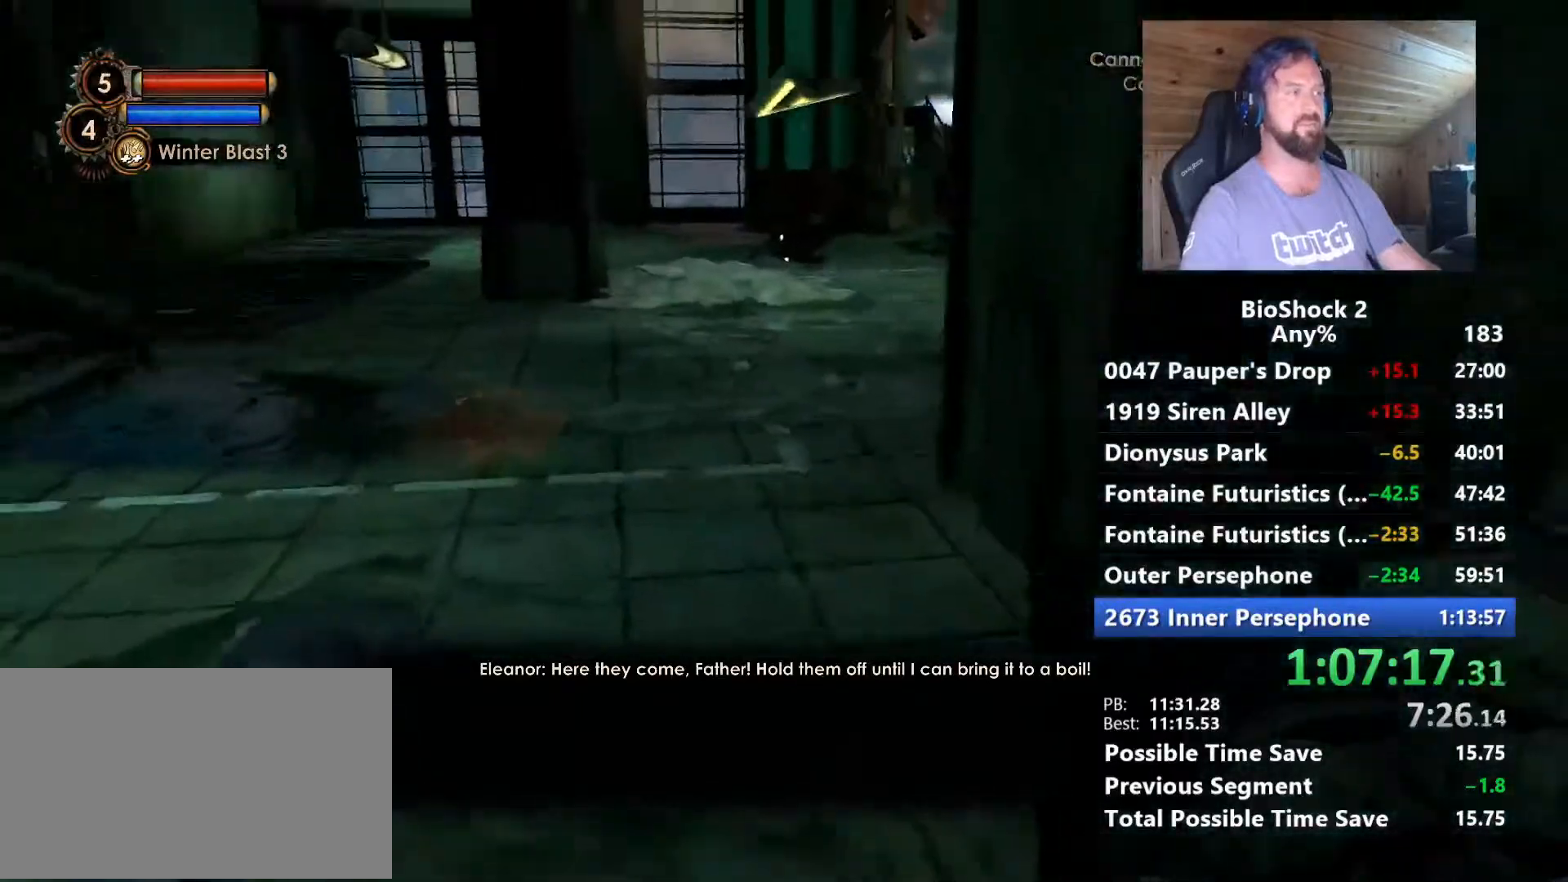
{"keys": ["w"], "mouse": [], "mouse_move": "still", "events": [[17, "a", "down"], [217, "a", "up"]]}
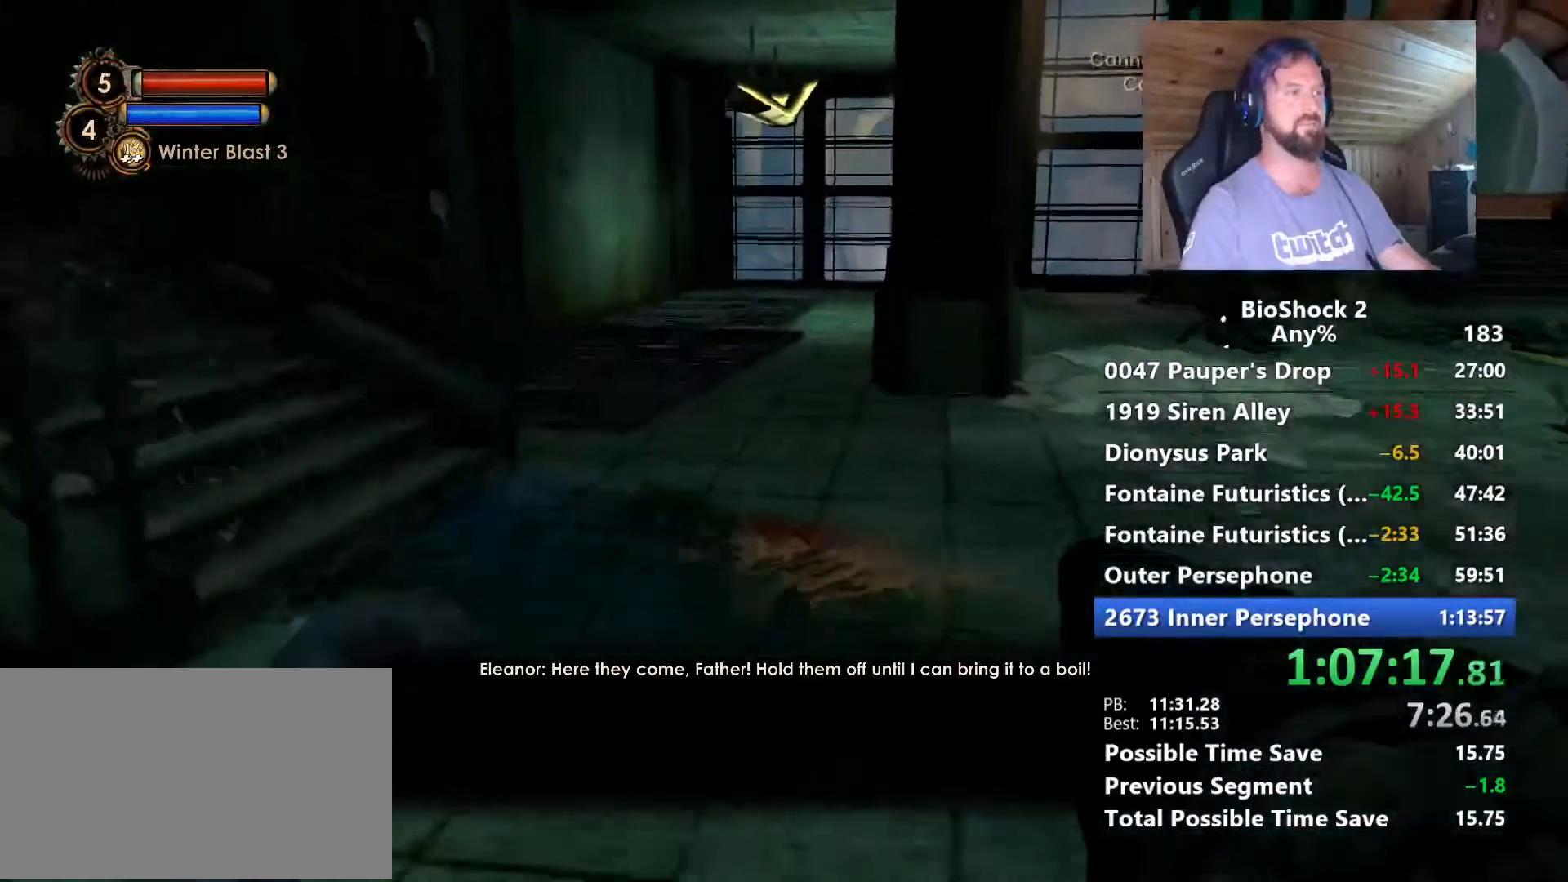
{"keys": ["w"], "mouse": [], "mouse_move": "right", "events": []}
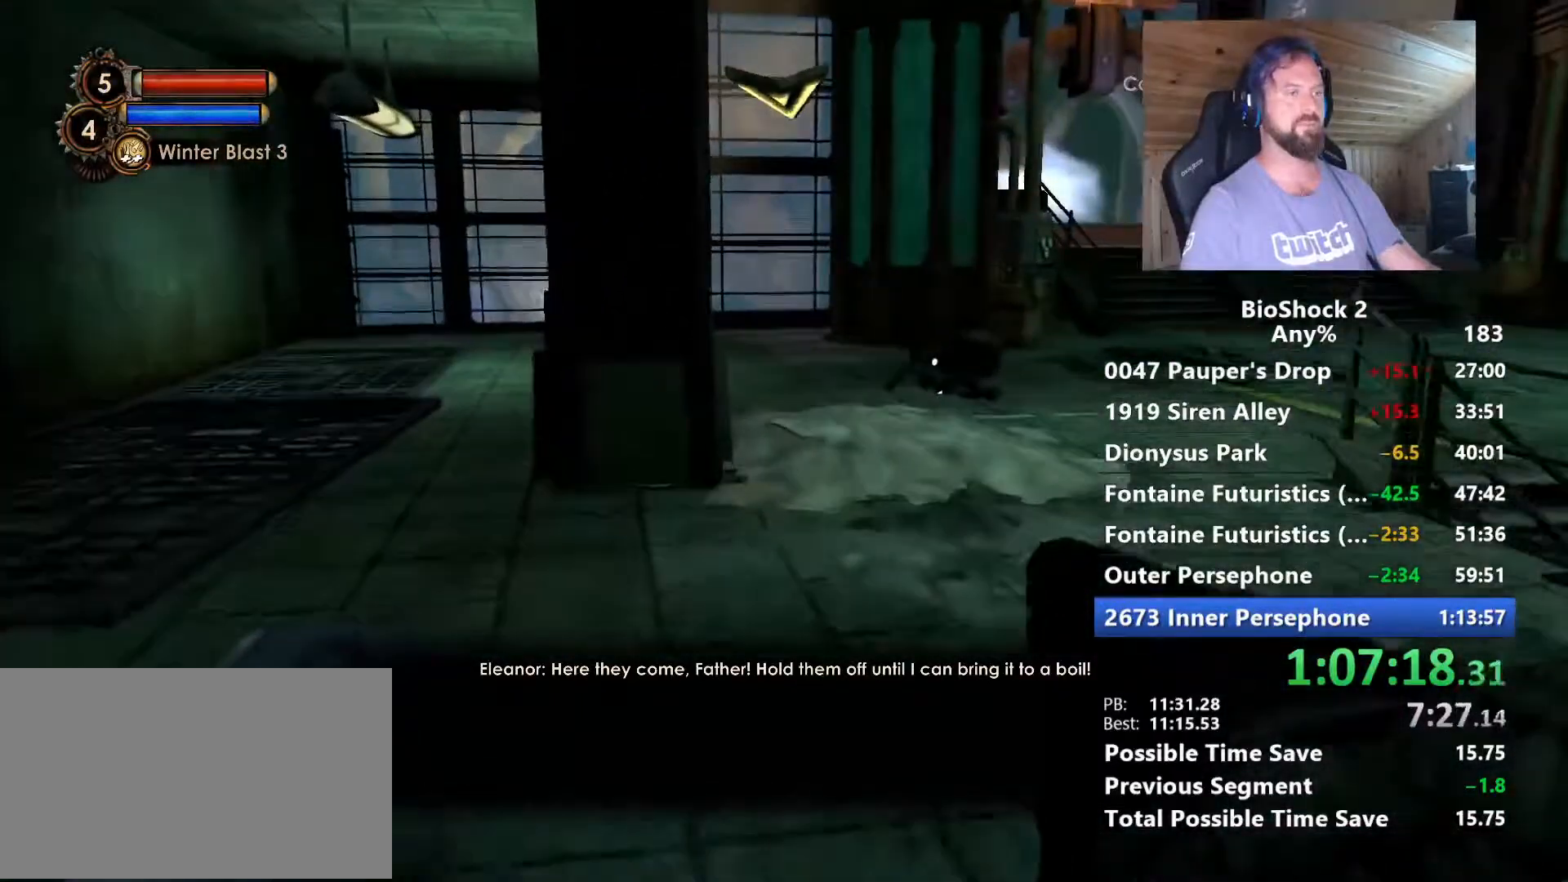
{"keys": ["w"], "mouse": [], "mouse_move": "right", "events": []}
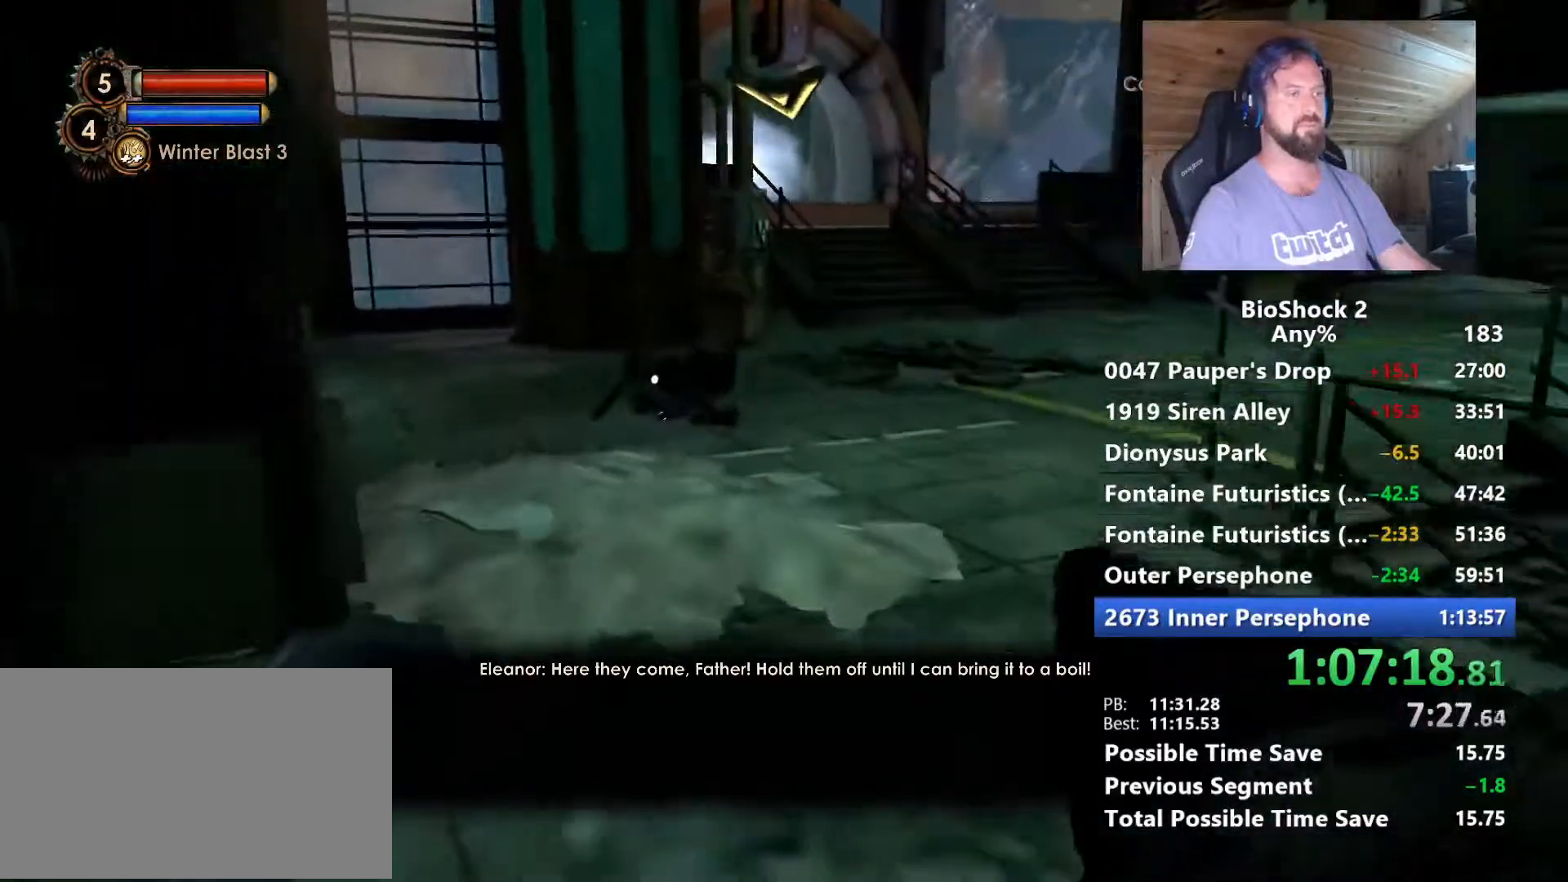
{"keys": ["w"], "mouse": [], "mouse_move": "still", "events": []}
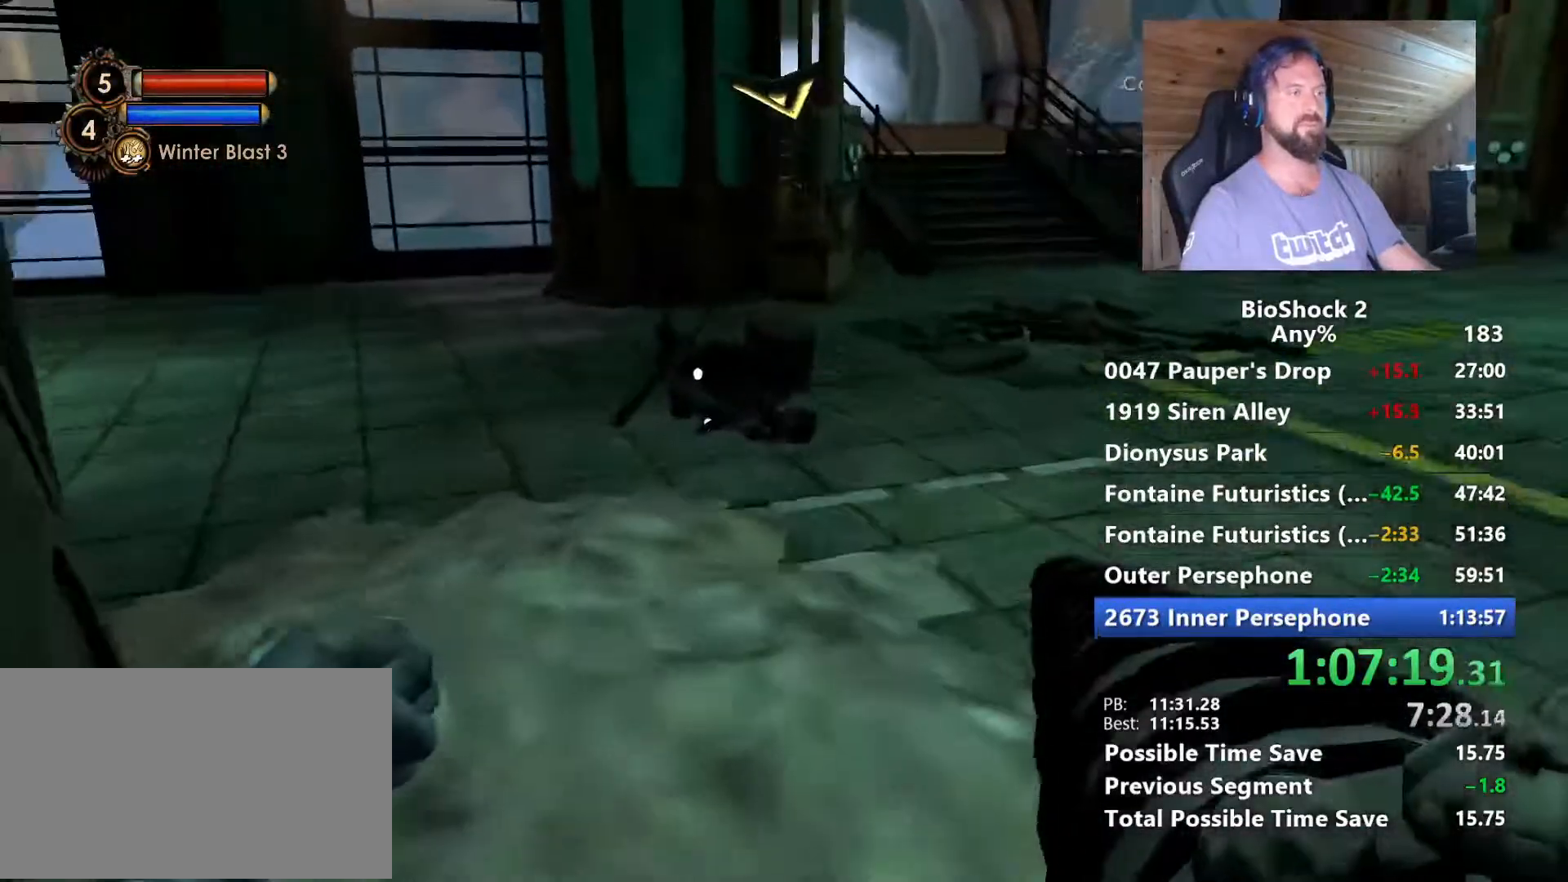
{"keys": ["w"], "mouse": [], "mouse_move": "down-left", "events": []}
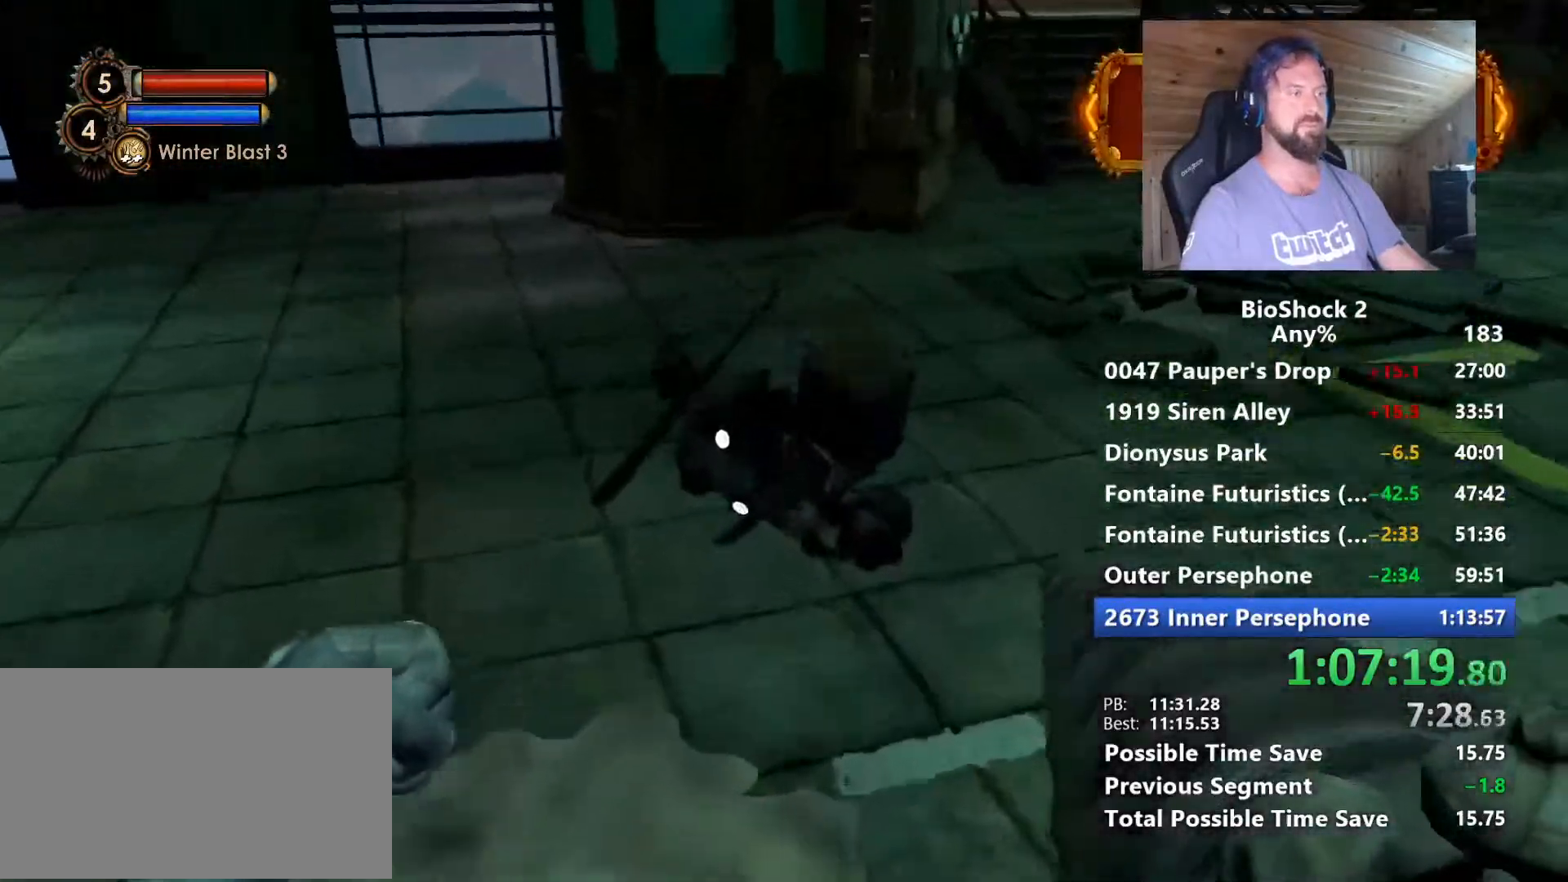
{"keys": [], "mouse": [], "mouse_move": "still", "events": [[384, "w", "up"]]}
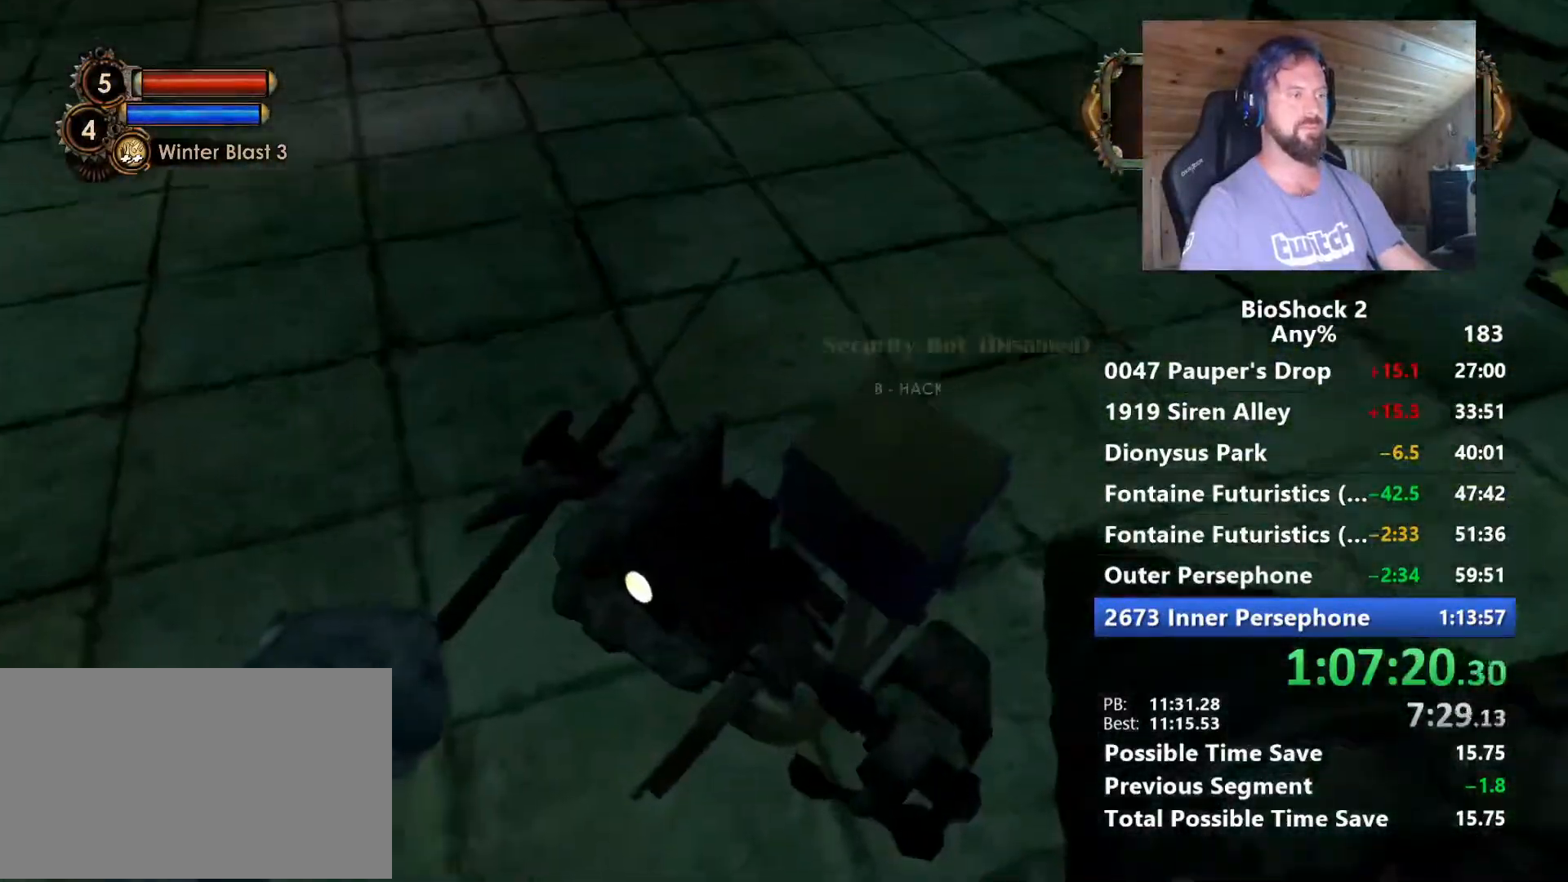
{"keys": [], "mouse": [], "mouse_move": "still", "events": []}
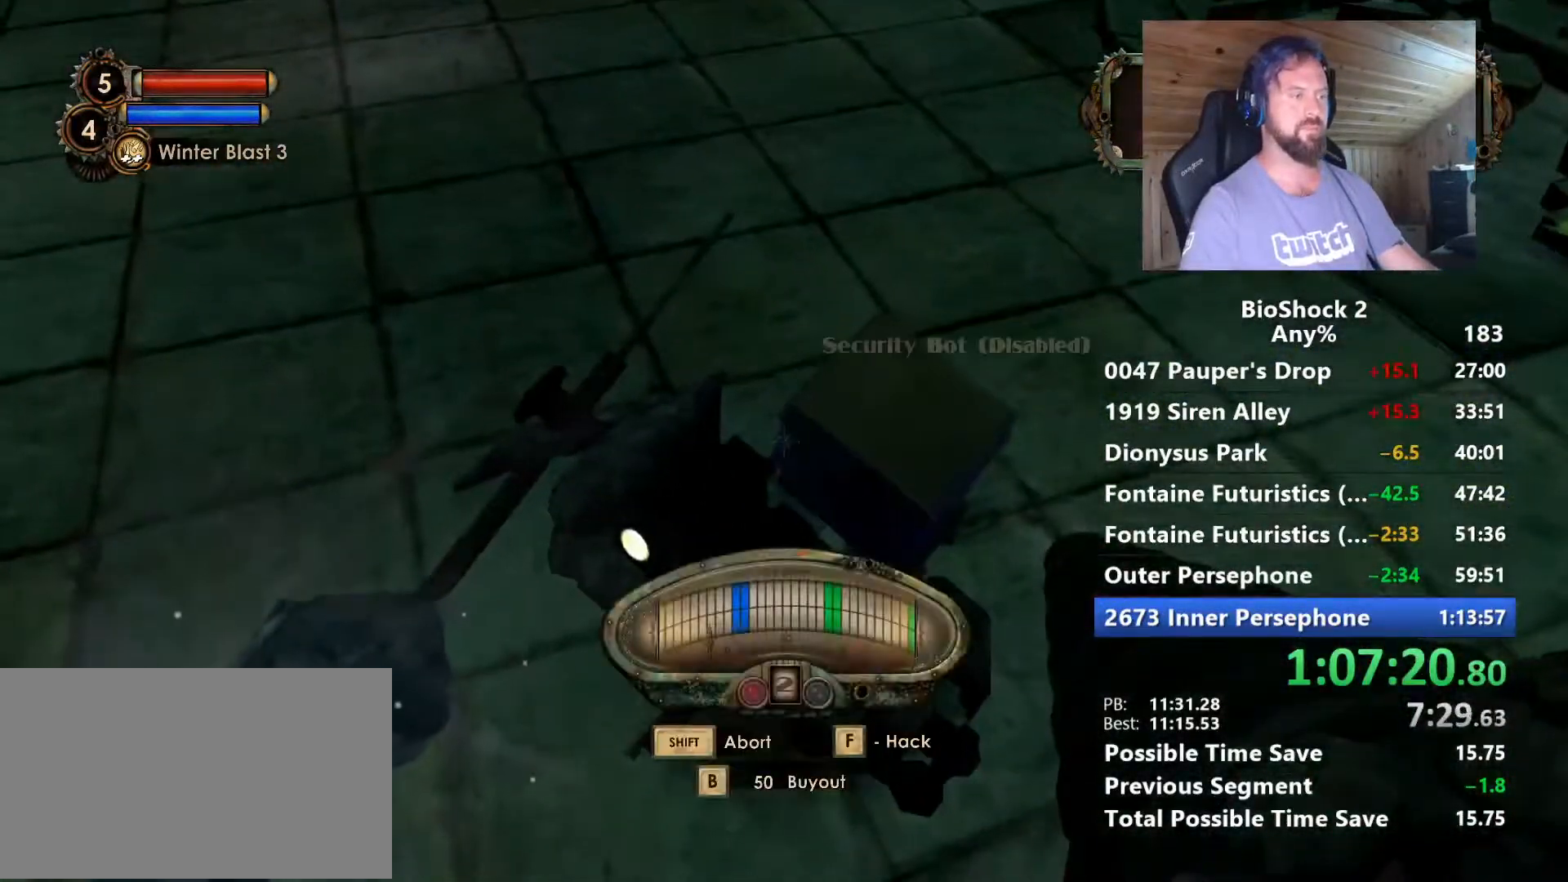
{"keys": [], "mouse": [], "mouse_move": "still", "events": [[234, "f", "down"], [367, "f", "up"]]}
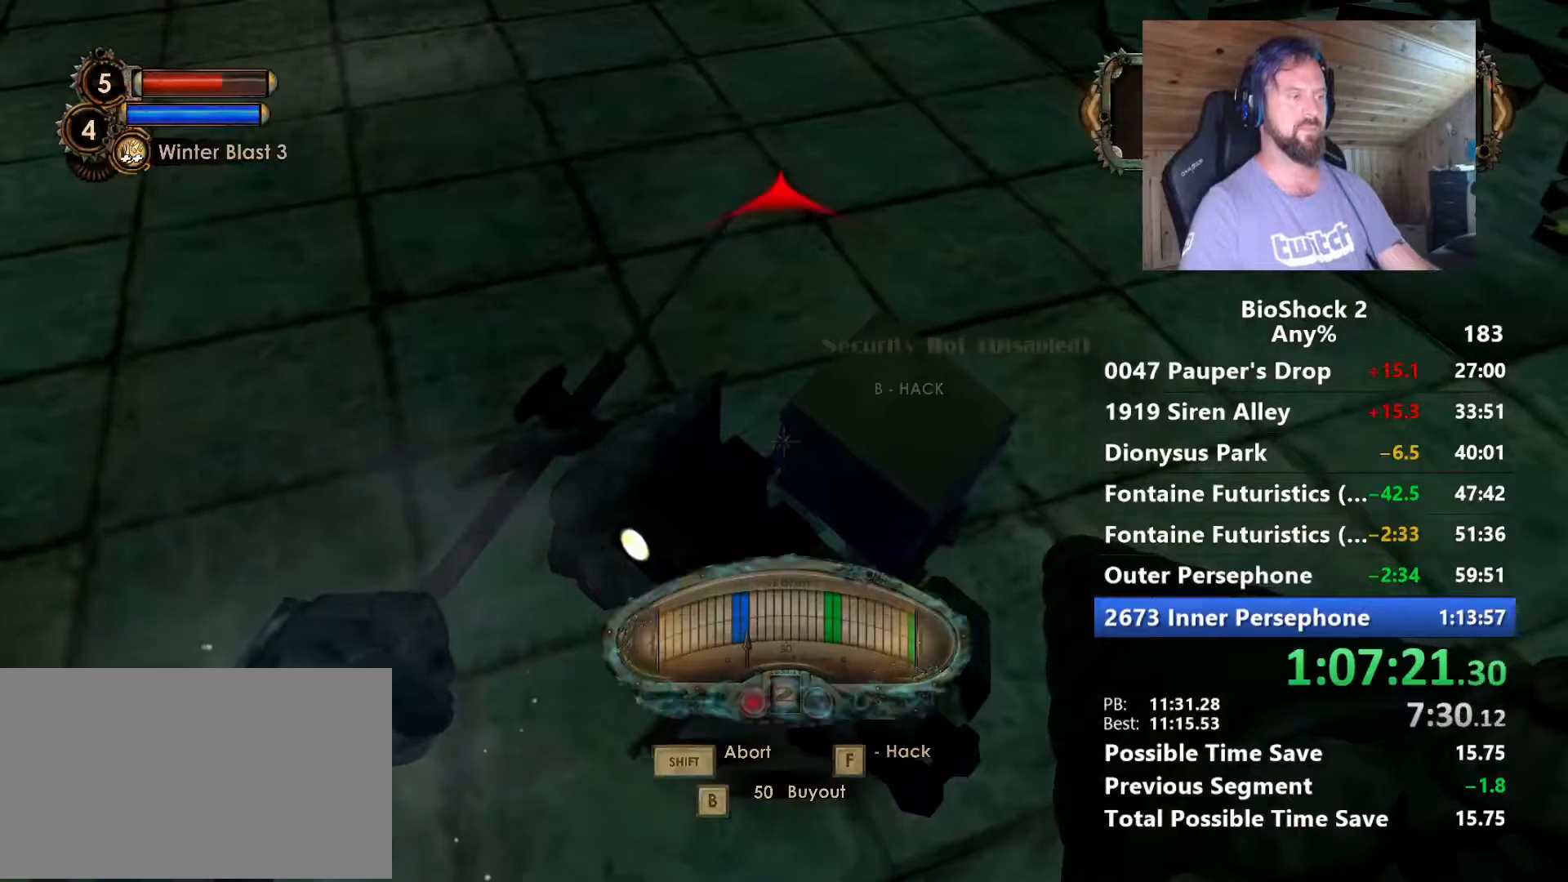
{"keys": [], "mouse": [], "mouse_move": "still", "events": []}
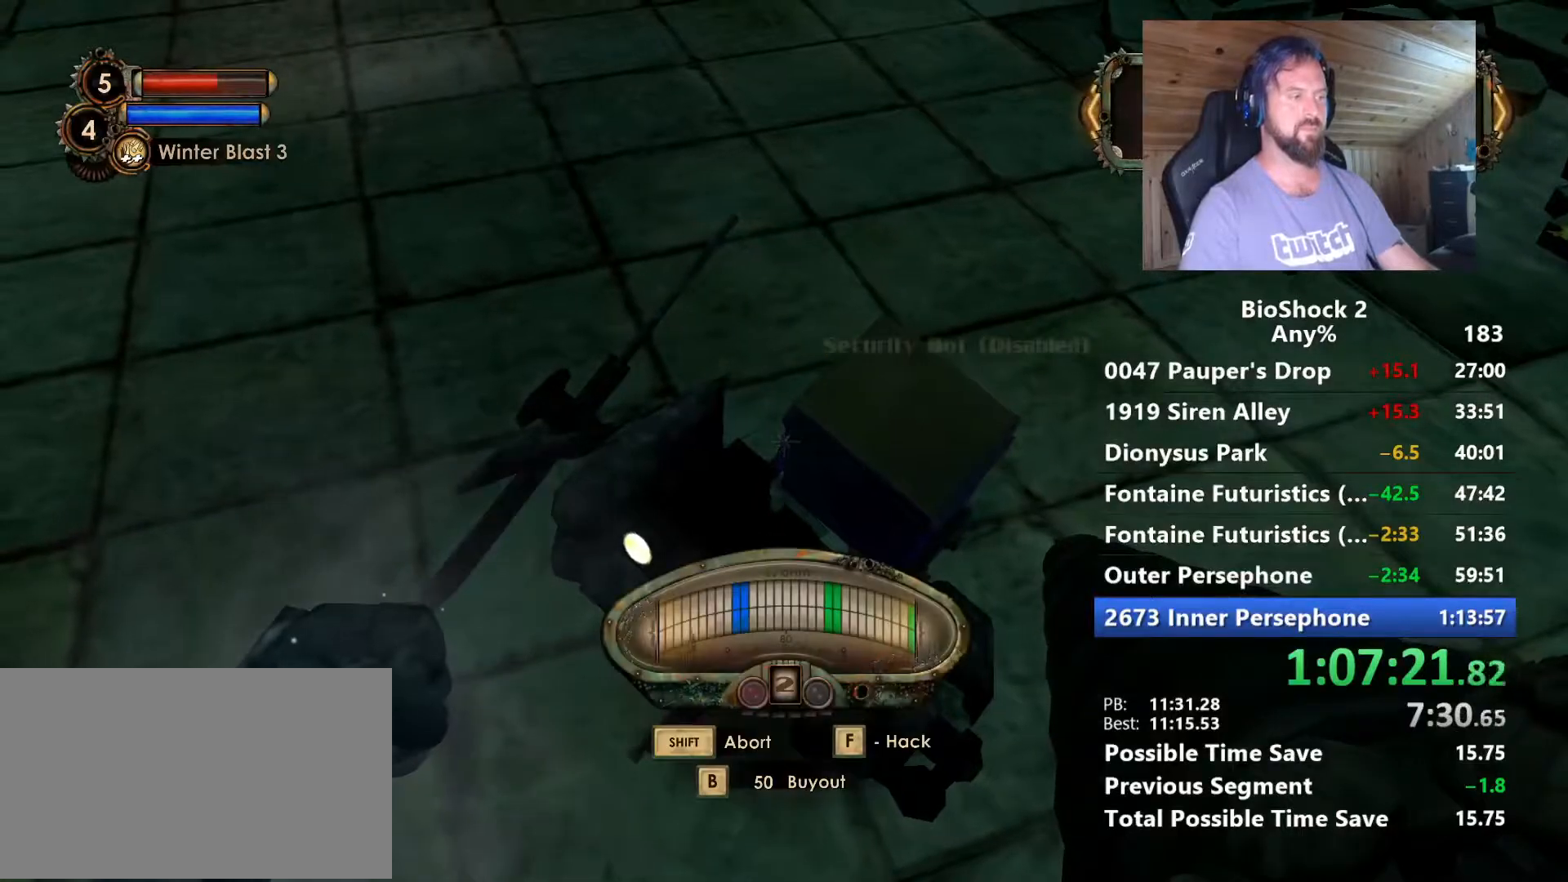
{"keys": [], "mouse": [], "mouse_move": "still", "events": [[300, "f", "down"], [450, "f", "up"]]}
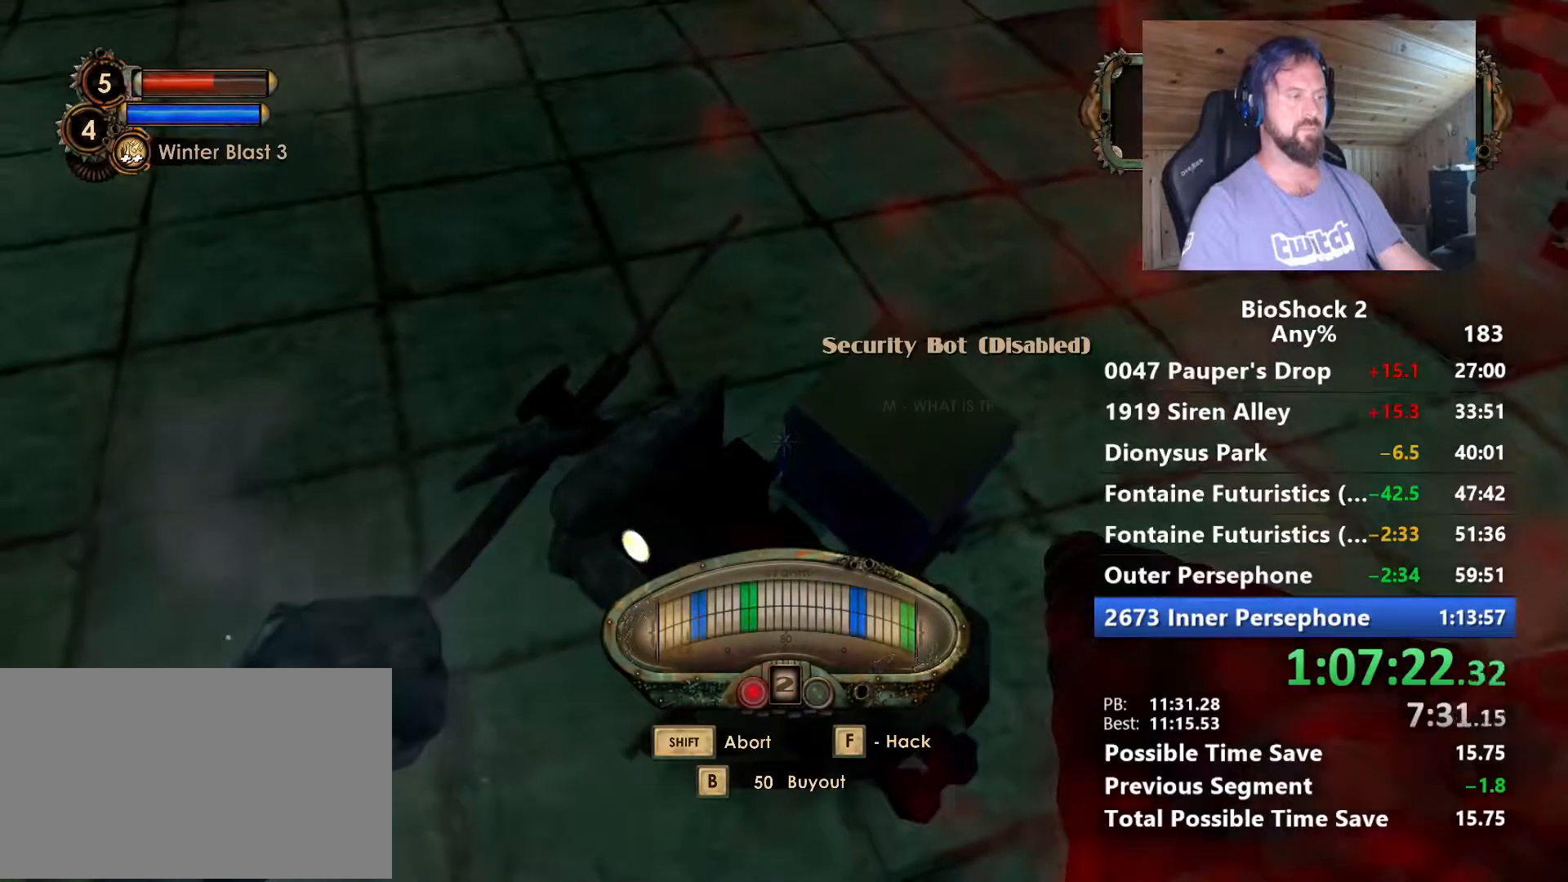
{"keys": [], "mouse": [], "mouse_move": "still", "events": [[417, "f", "down"], [467, "f", "up"]]}
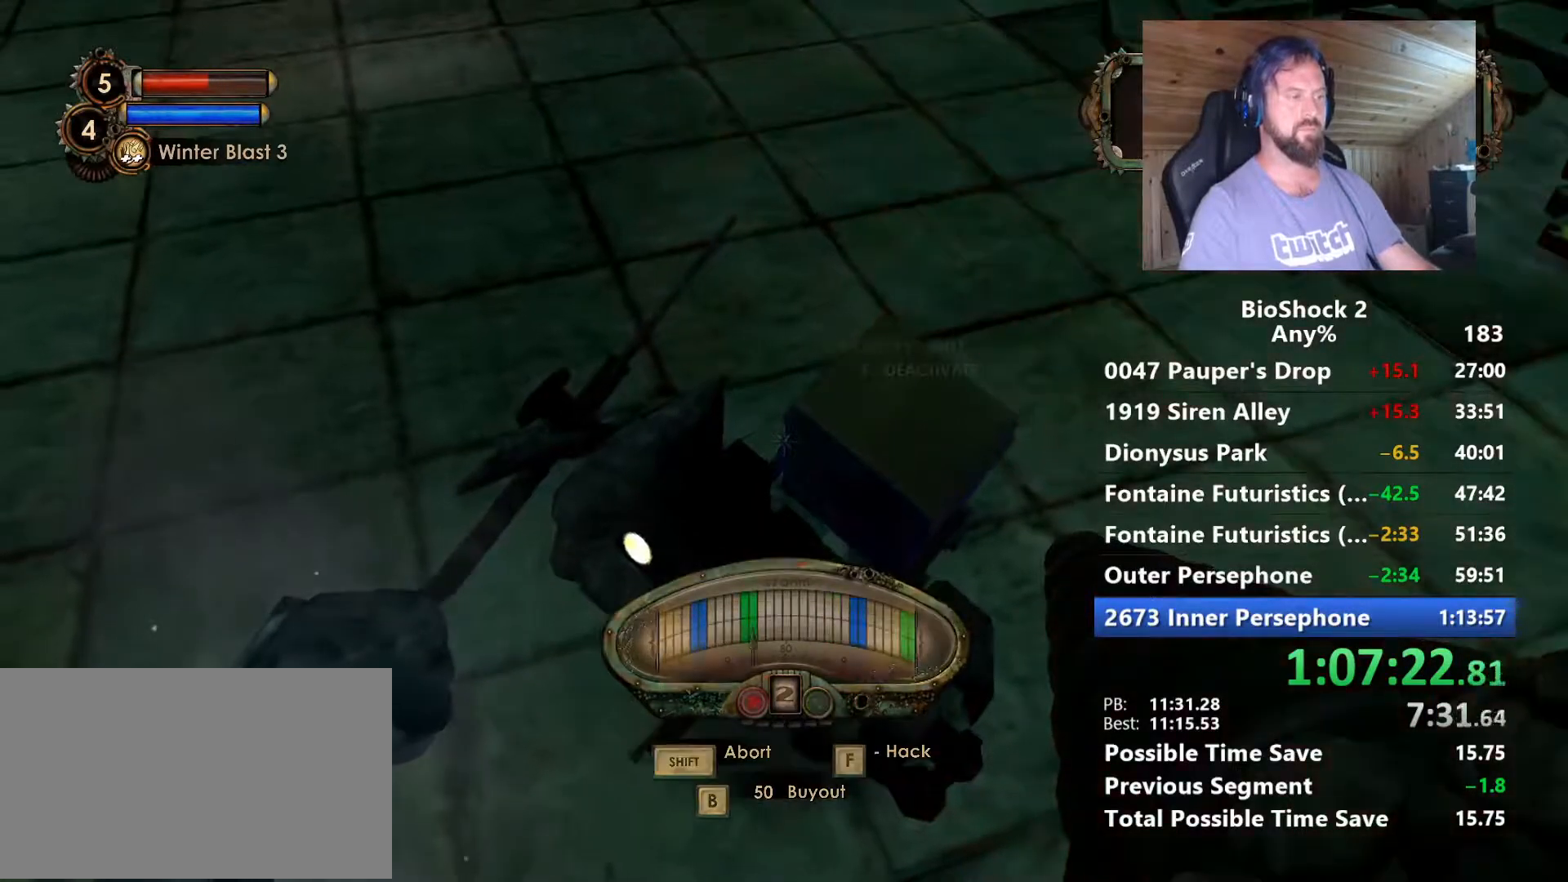
{"keys": ["a", "w"], "mouse": [], "mouse_move": "left", "events": [[334, "a", "down"], [484, "w", "down"]]}